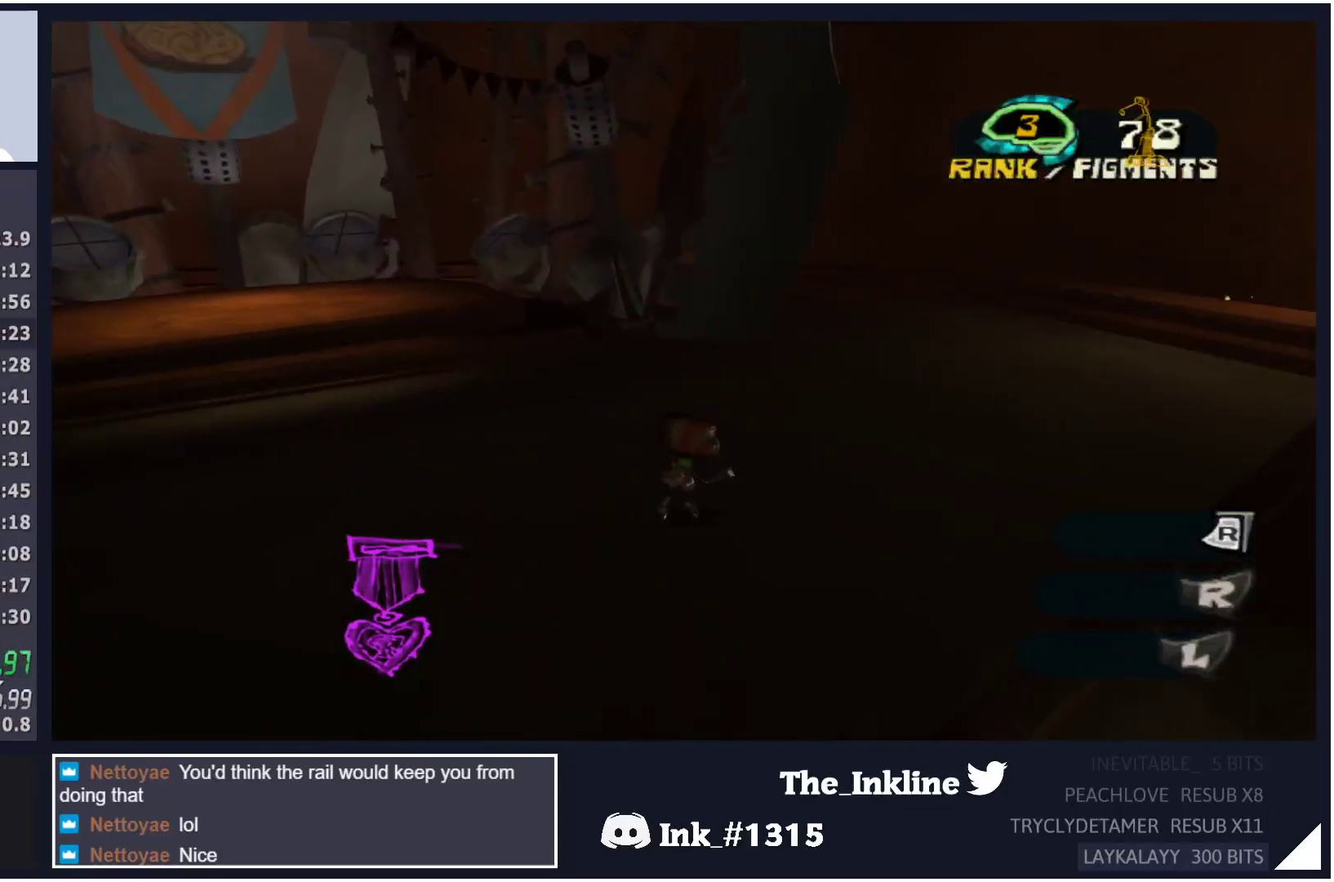
Gameplay with a controller (Xbox layout); each line is a JSON object with the inputs held at the frame after it. "events" lists button and stick changes between this image and that frame as [ms after this image, input, new state], when the widget could be followed in between.
{"buttons": ["A"], "left_stick": "up-right", "right_stick": "center", "events": [[17, "A", "down"], [67, "A", "up"], [117, "A", "down"], [167, "A", "up"], [217, "A", "down"], [283, "A", "up"], [367, "A", "down"], [383, "A", "up"], [467, "A", "down"]]}
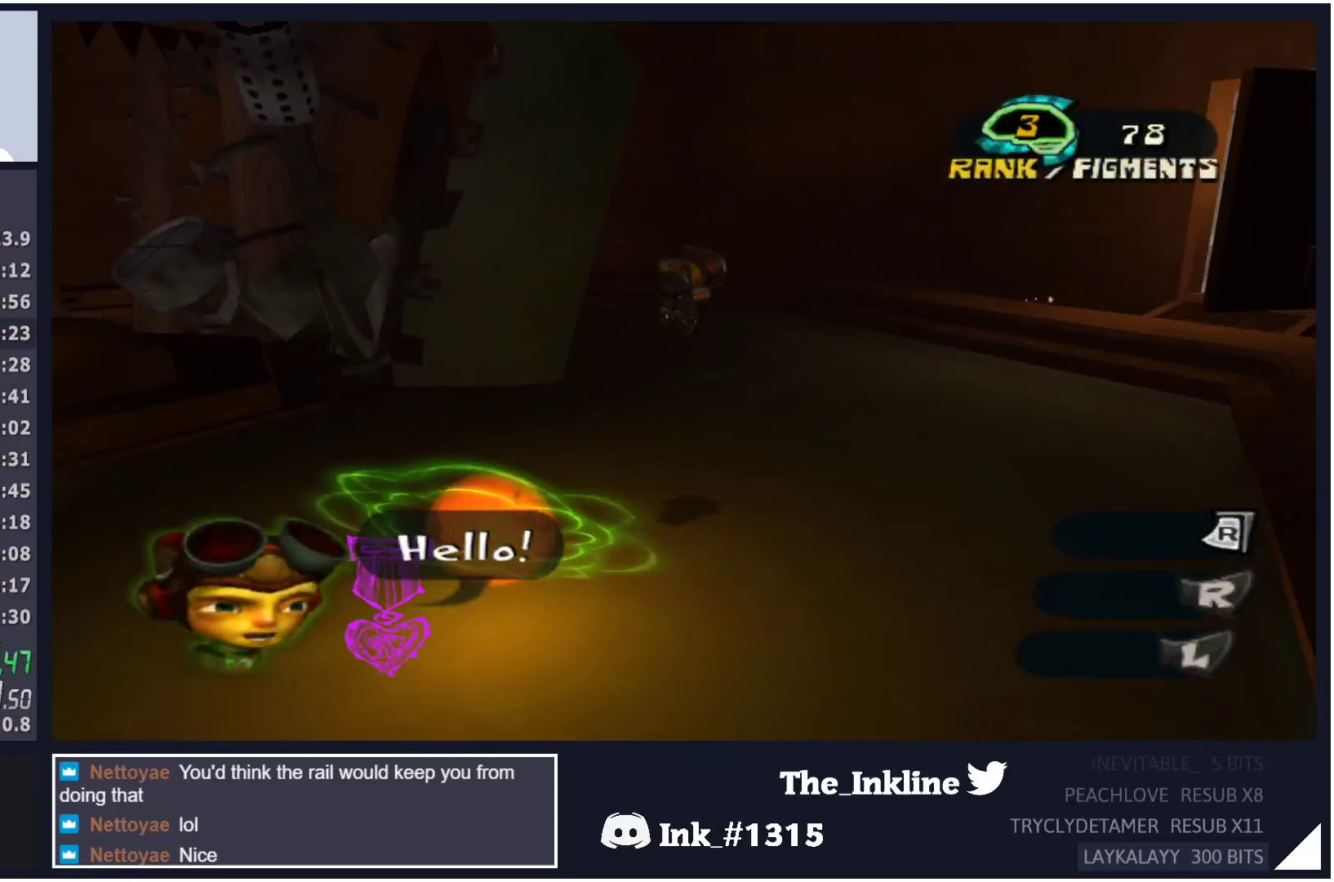
{"buttons": [], "left_stick": "up-right", "right_stick": "center", "events": [[17, "A", "up"], [83, "A", "down"], [133, "A", "up"], [200, "A", "down"], [250, "A", "up"], [317, "A", "down"], [367, "A", "up"], [433, "A", "down"], [467, "A", "up"]]}
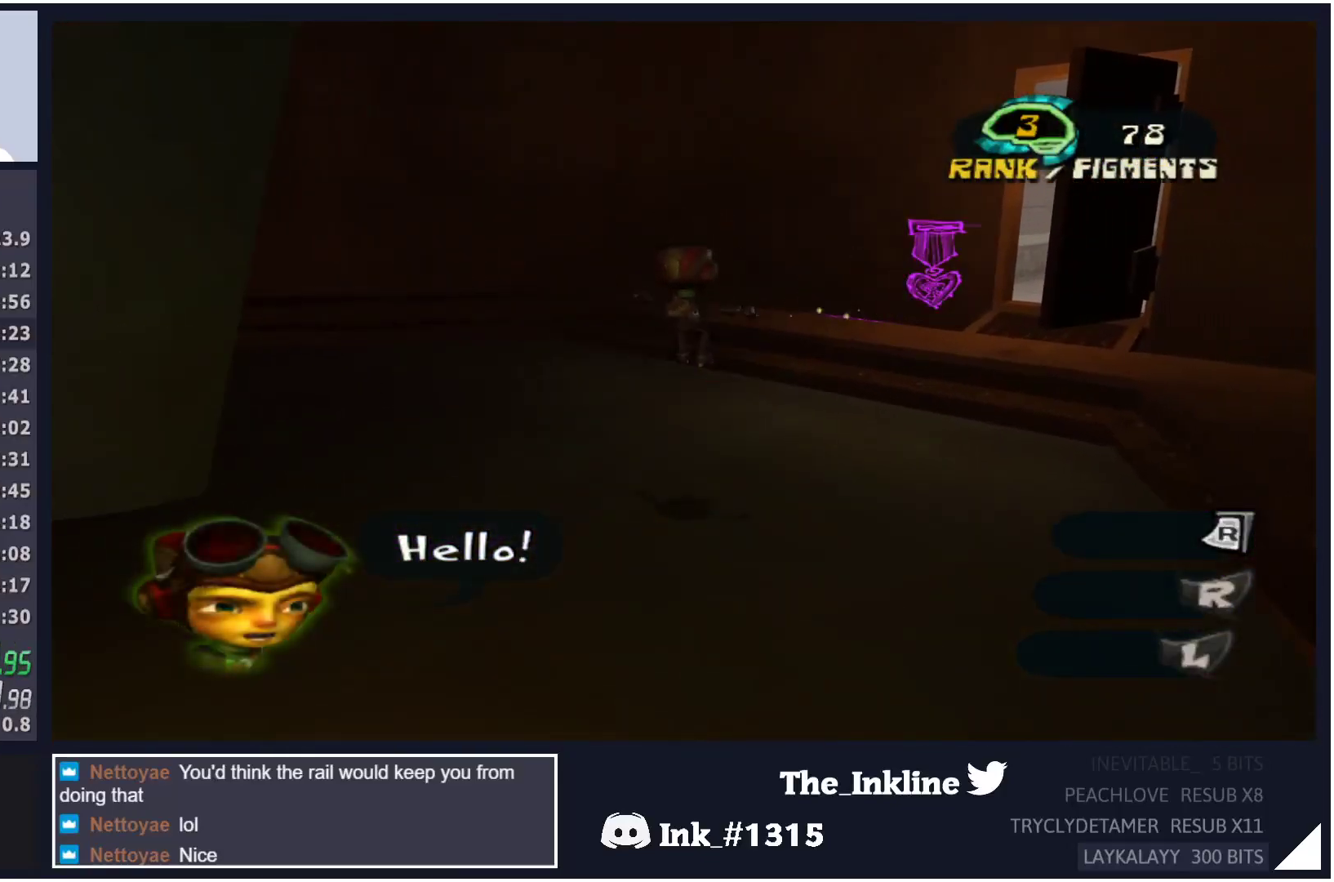
{"buttons": [], "left_stick": "up-right", "right_stick": "center", "events": [[33, "A", "down"], [83, "A", "up"], [150, "A", "down"], [183, "A", "up"], [233, "A", "down"], [283, "A", "up"]]}
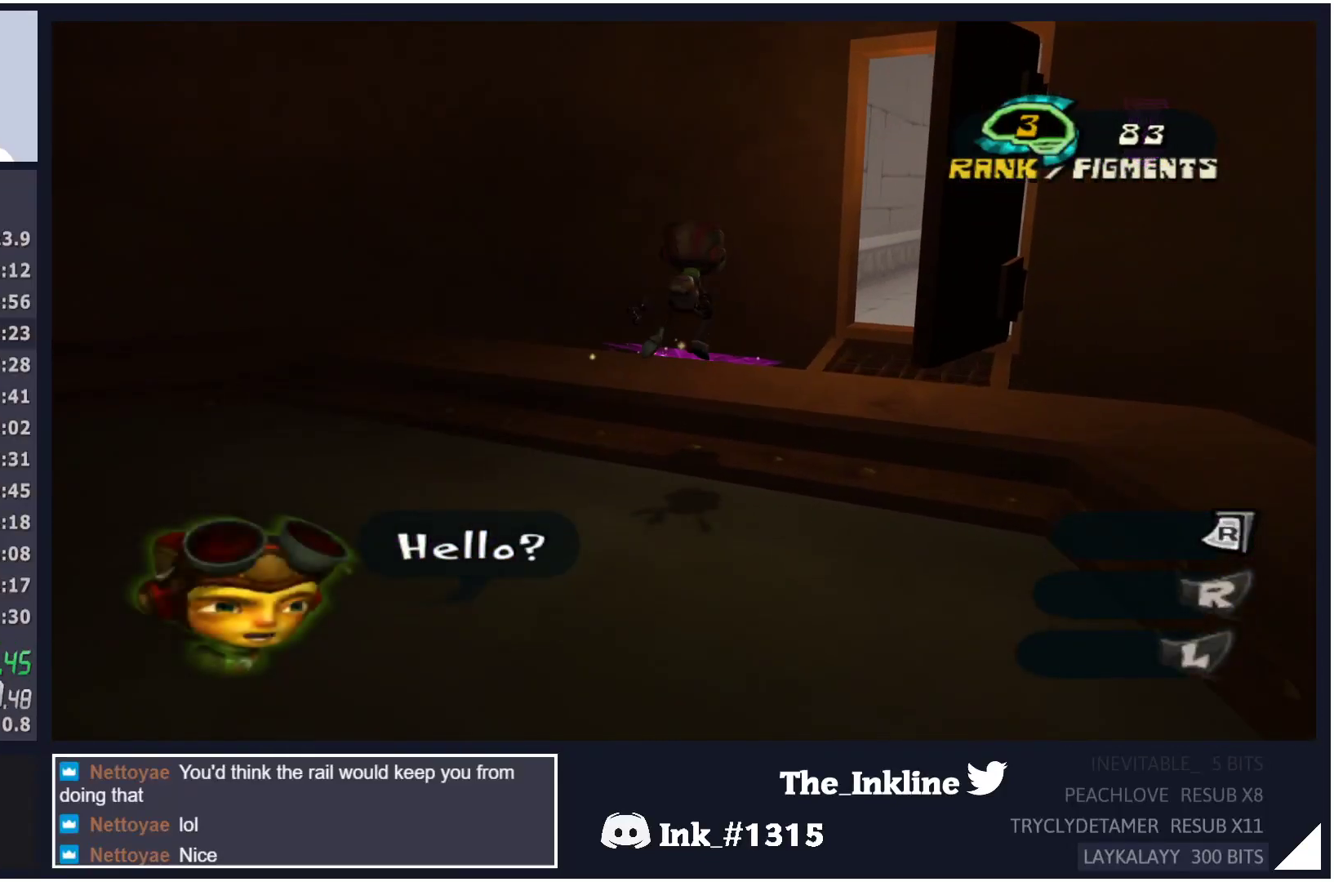
{"buttons": [], "left_stick": "up-right", "right_stick": "center", "events": [[267, "A", "down"], [500, "A", "up"]]}
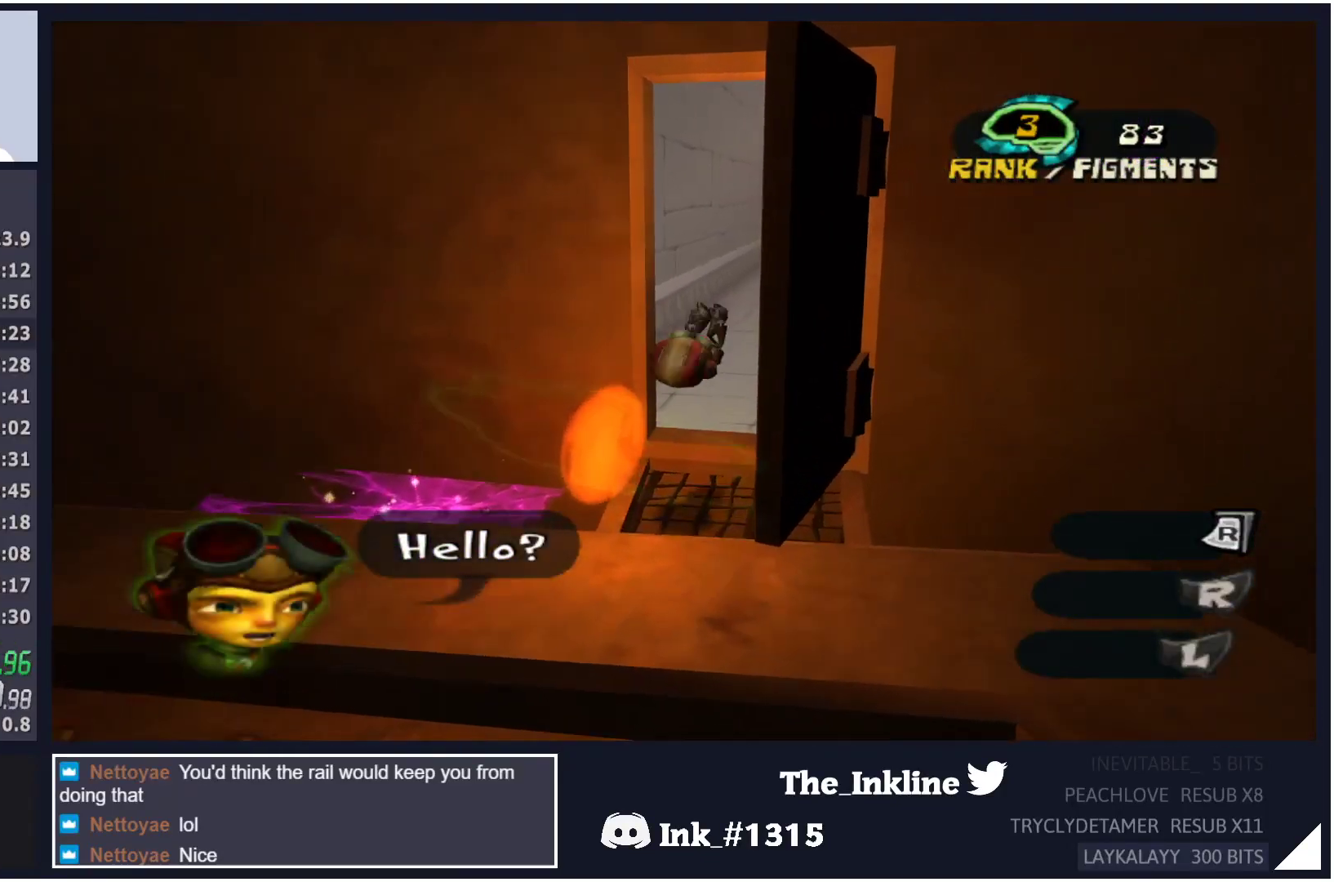
{"buttons": [], "left_stick": "up", "right_stick": "center", "events": [[83, "A", "down"], [150, "A", "up"], [233, "A", "down"], [267, "A", "up"], [333, "A", "down"], [367, "left_stick", "up"], [383, "A", "up"], [433, "A", "down"], [483, "A", "up"]]}
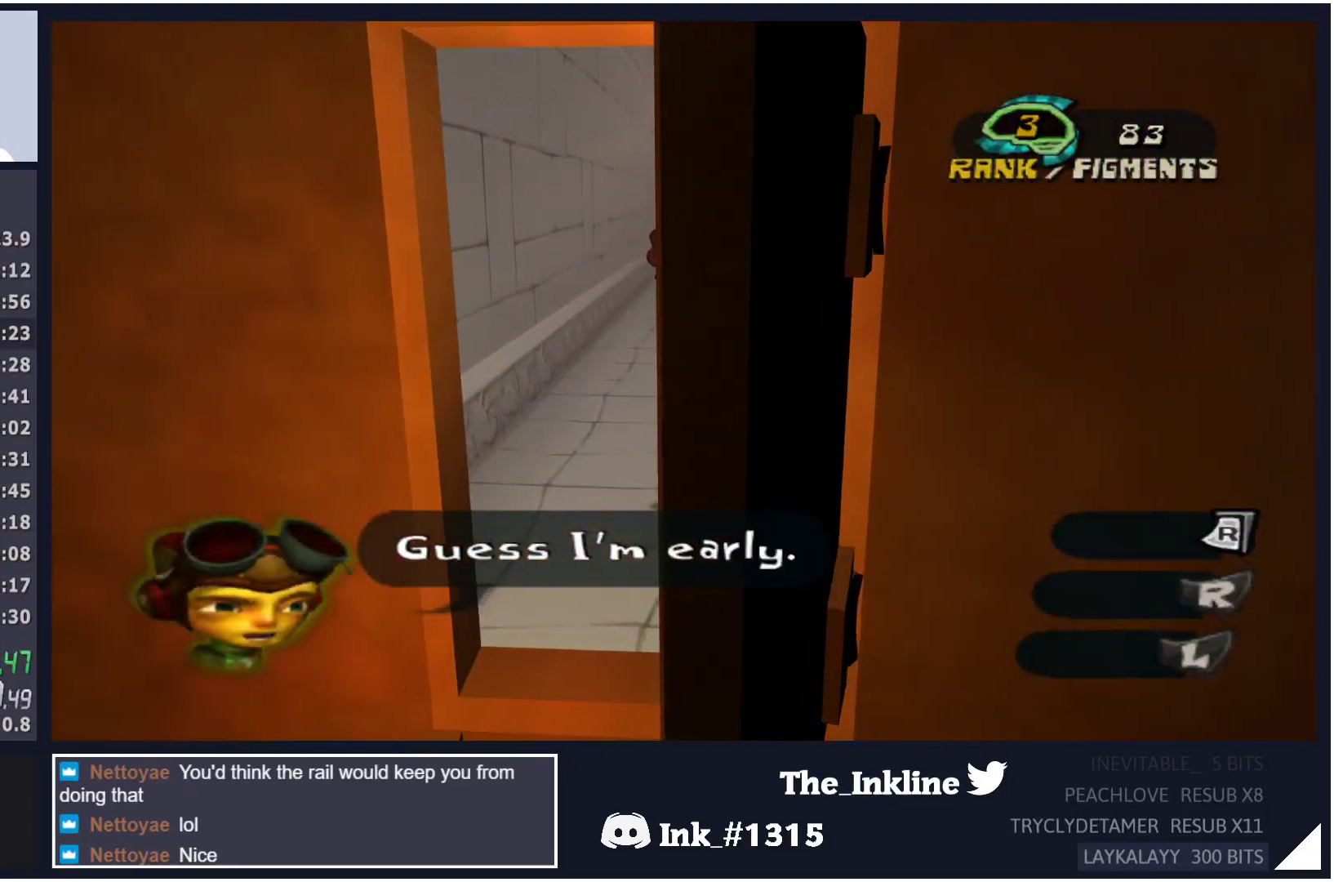
{"buttons": [], "left_stick": "up", "right_stick": "center", "events": [[50, "A", "down"], [100, "A", "up"], [150, "A", "down"], [200, "A", "up"], [250, "A", "down"], [300, "A", "up"], [350, "A", "down"], [417, "A", "up"]]}
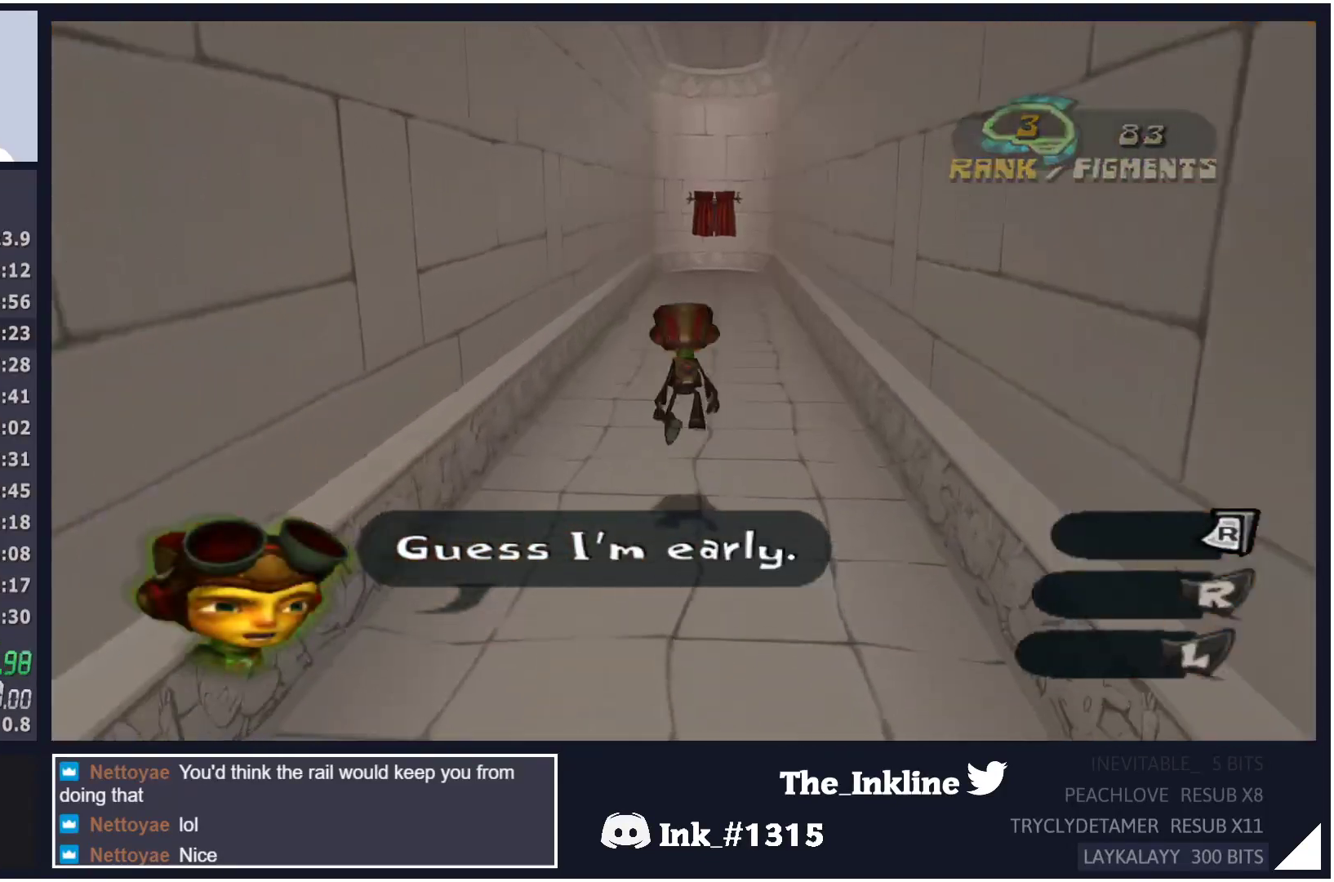
{"buttons": [], "left_stick": "up", "right_stick": "center", "events": [[250, "right_stick", "left"], [333, "right_stick", "center"]]}
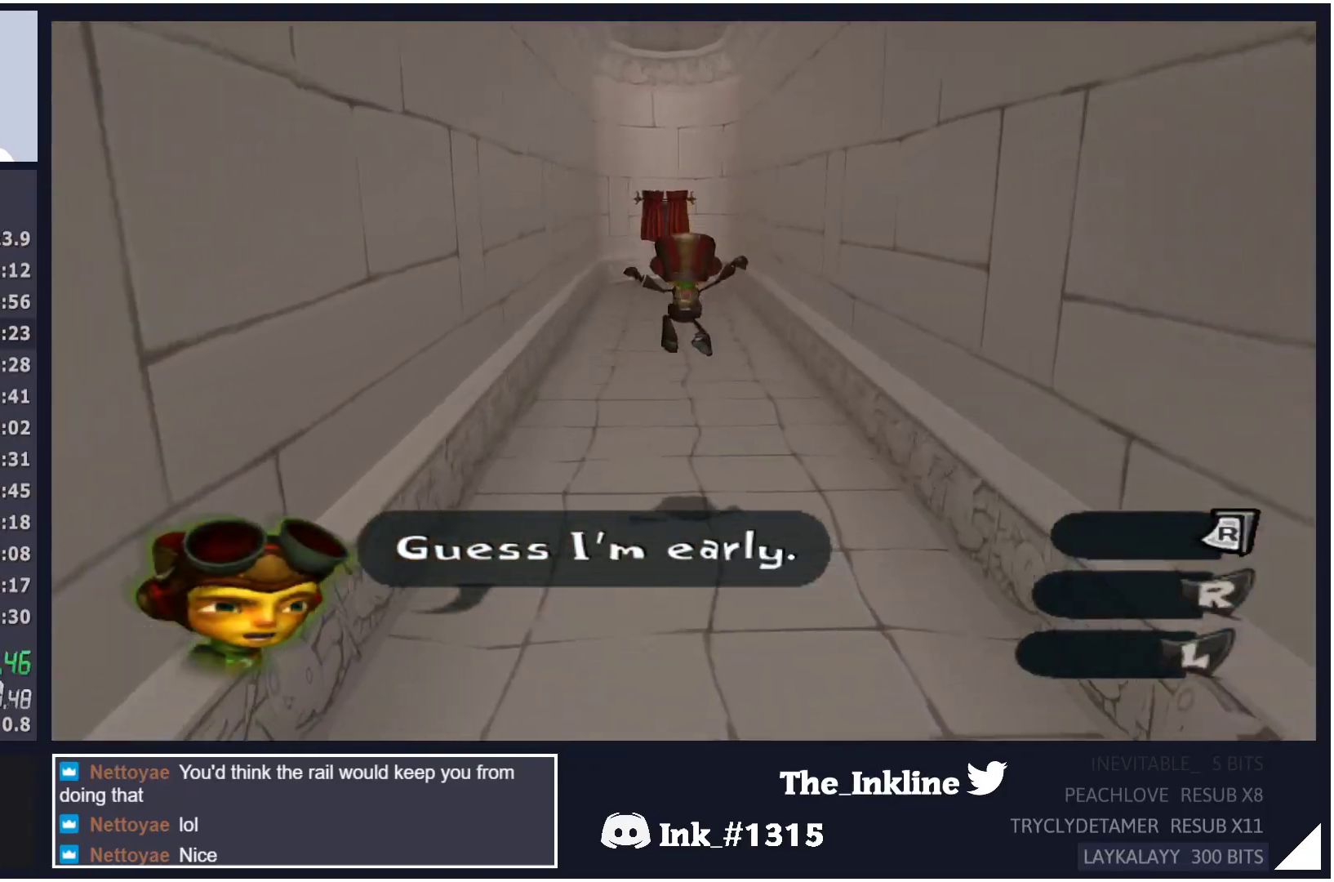
{"buttons": ["L2"], "left_stick": "up", "right_stick": "center", "events": [[200, "L2", "down"], [233, "A", "down"], [283, "A", "up"], [350, "A", "down"], [417, "A", "up"], [467, "A", "down"], [500, "A", "up"]]}
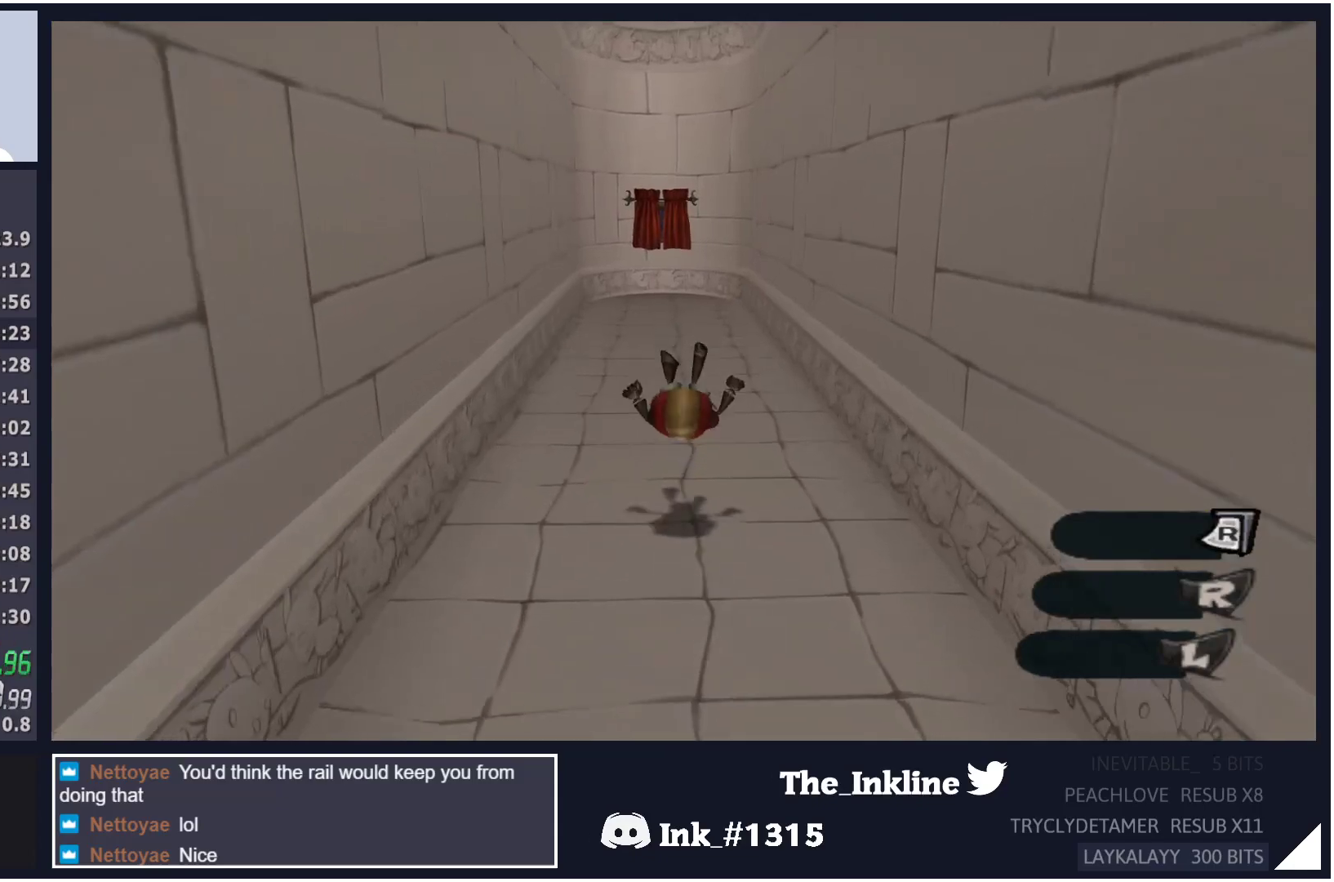
{"buttons": ["L2"], "left_stick": "up", "right_stick": "center", "events": [[67, "A", "down"], [100, "A", "up"], [183, "A", "down"], [217, "A", "up"], [300, "A", "down"], [333, "A", "up"], [400, "A", "down"], [450, "A", "up"]]}
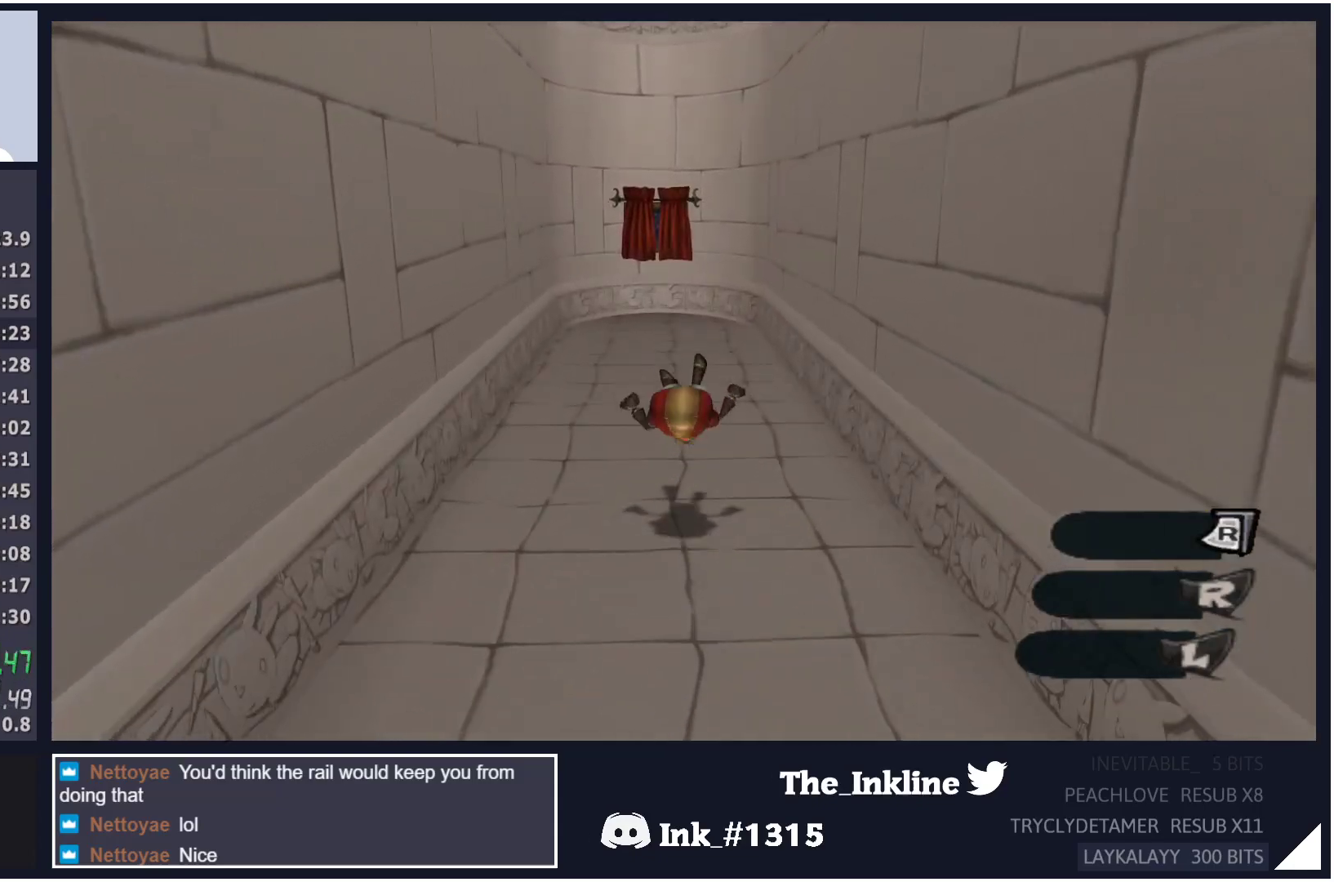
{"buttons": ["L2"], "left_stick": "up", "right_stick": "center", "events": [[17, "A", "down"], [50, "A", "up"], [117, "A", "down"], [150, "A", "up"], [217, "A", "down"], [267, "A", "up"], [350, "B", "down"], [367, "B", "up"], [417, "B", "down"], [467, "B", "up"]]}
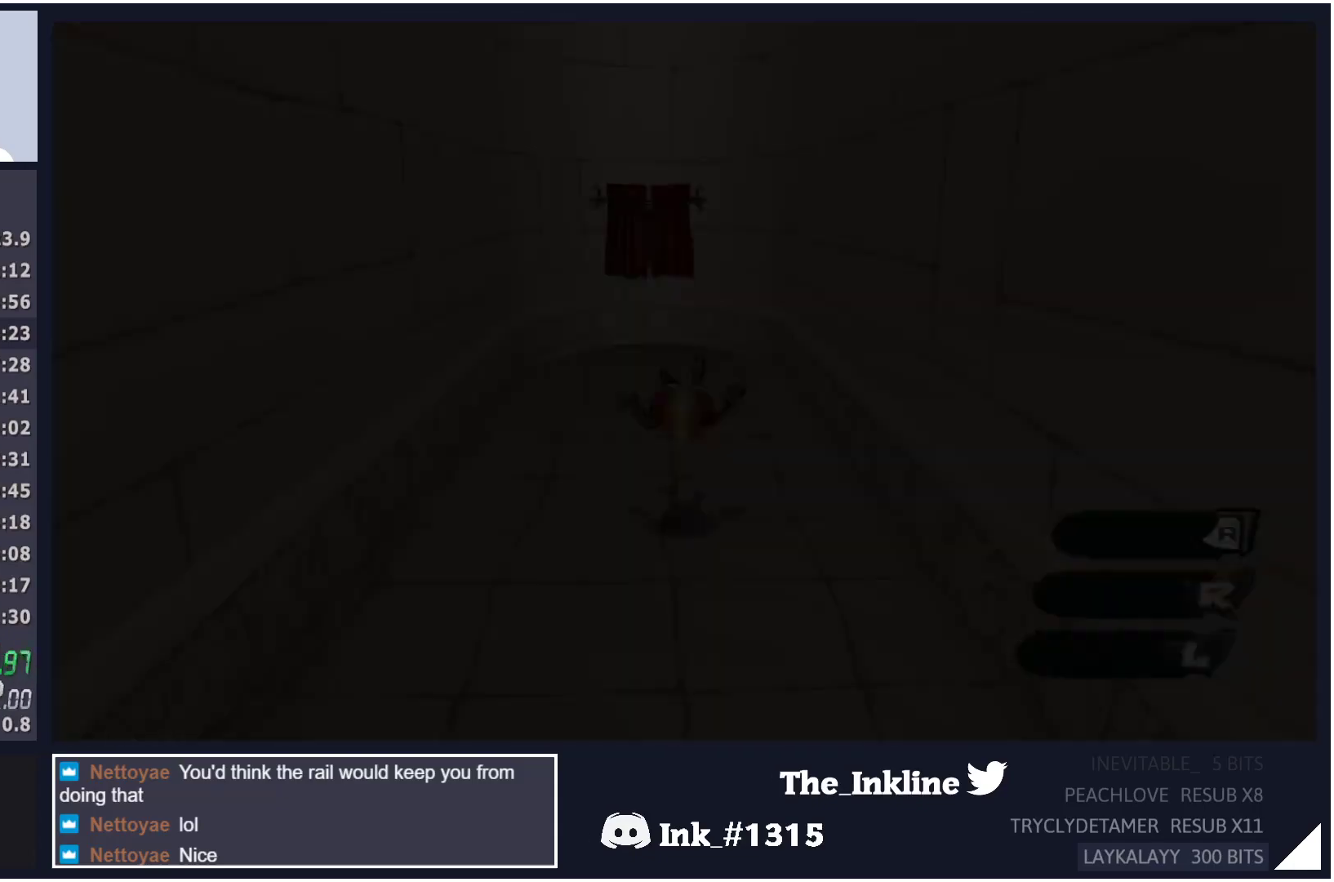
{"buttons": [], "left_stick": "center", "right_stick": "center", "events": [[33, "B", "down"], [33, "L2", "up"], [67, "B", "up"], [117, "B", "down"], [150, "B", "up"], [217, "B", "down"], [267, "B", "up"], [333, "B", "down"], [367, "B", "up"], [417, "B", "down"], [433, "left_stick", "center"], [467, "B", "up"]]}
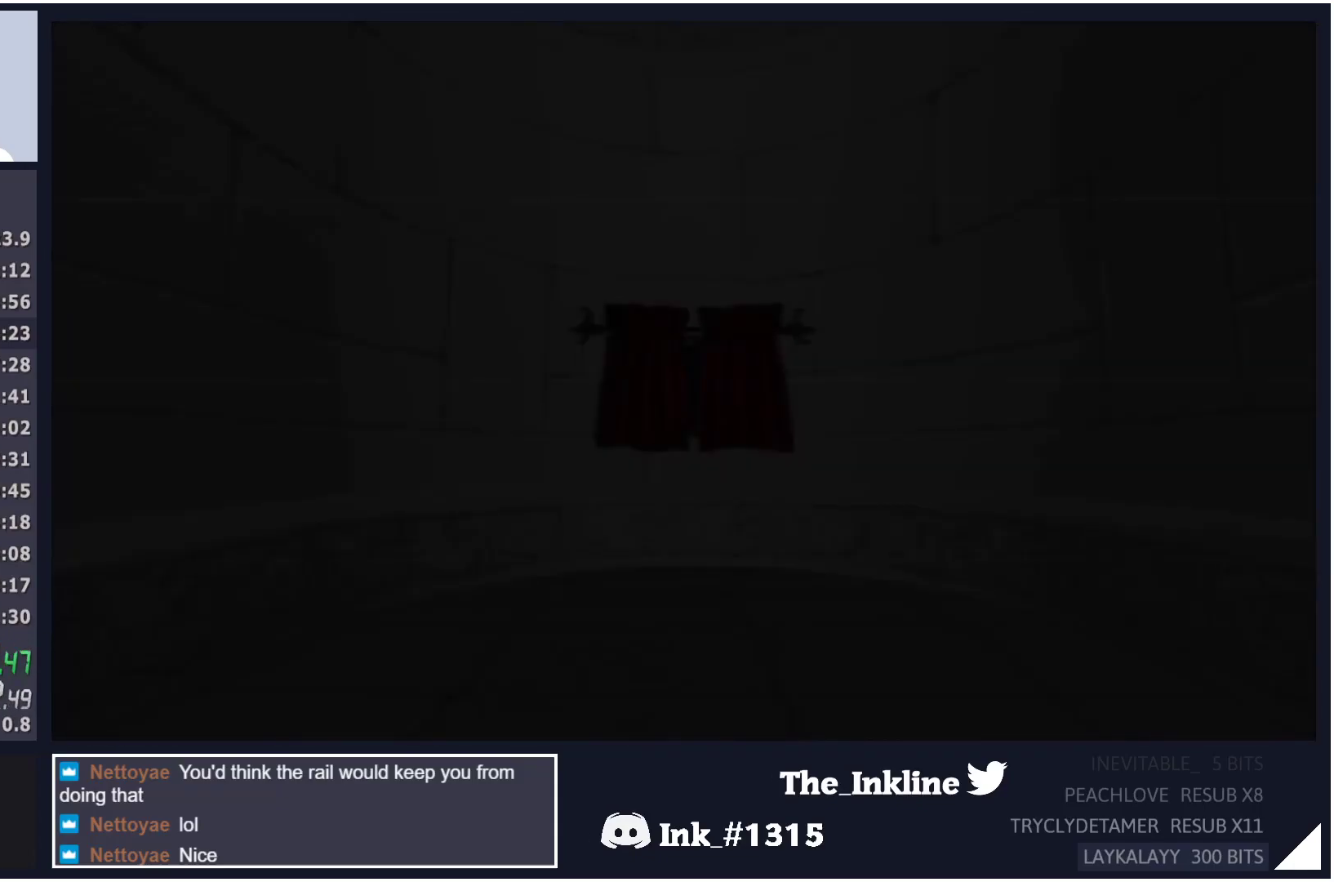
{"buttons": [], "left_stick": "center", "right_stick": "center", "events": [[33, "B", "down"], [100, "B", "up"]]}
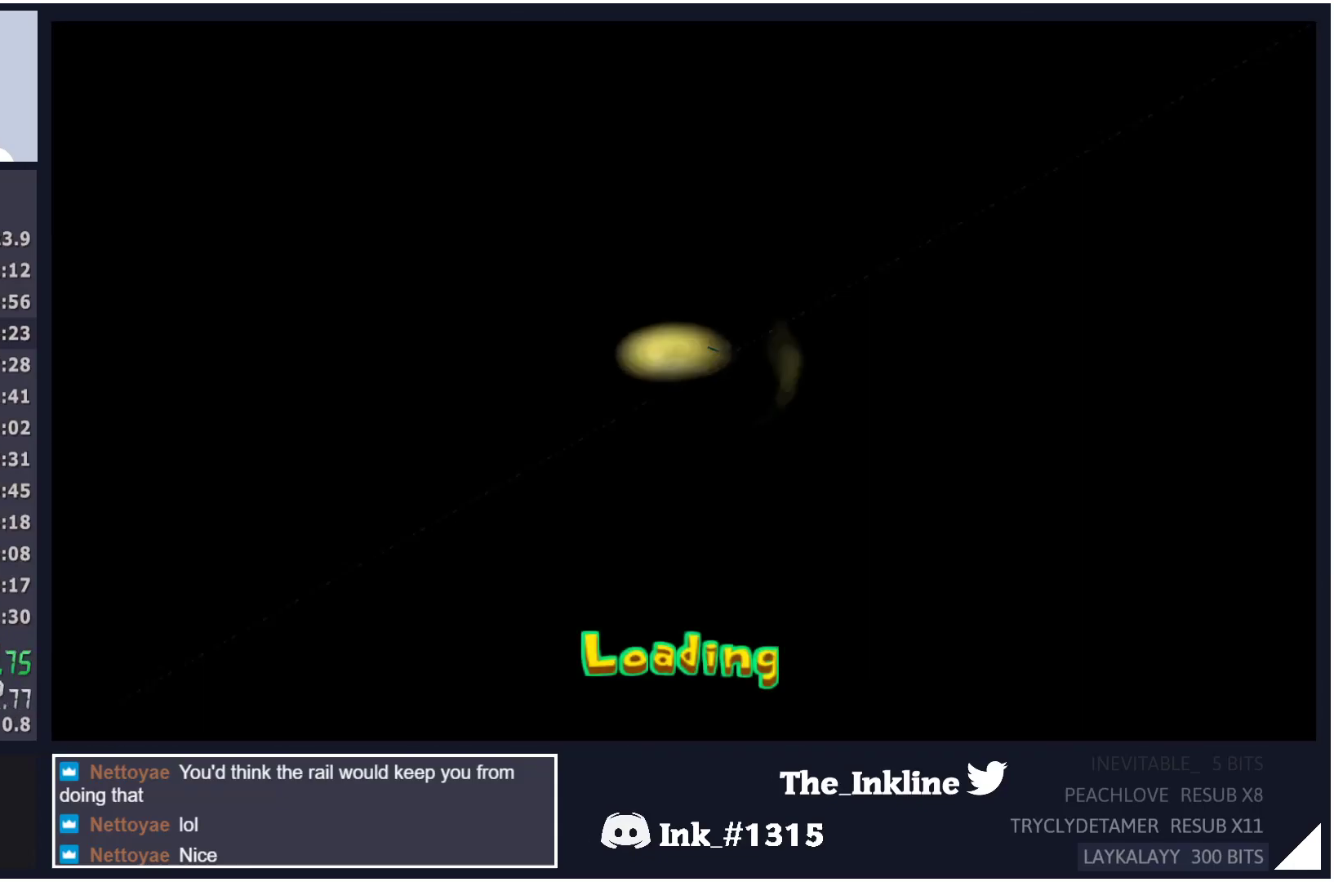
{"buttons": [], "left_stick": "center", "right_stick": "center", "events": []}
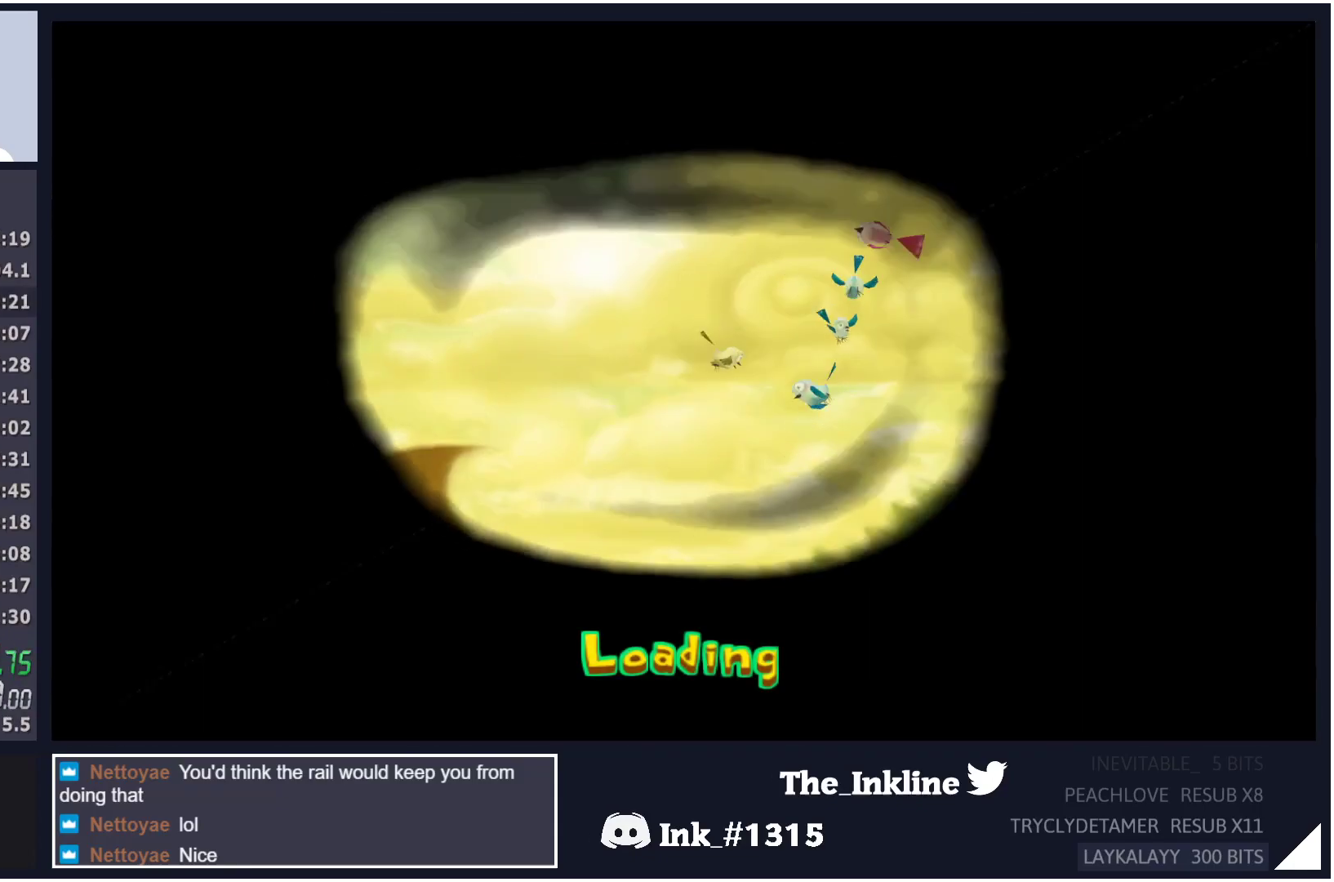
{"buttons": [], "left_stick": "center", "right_stick": "center", "events": []}
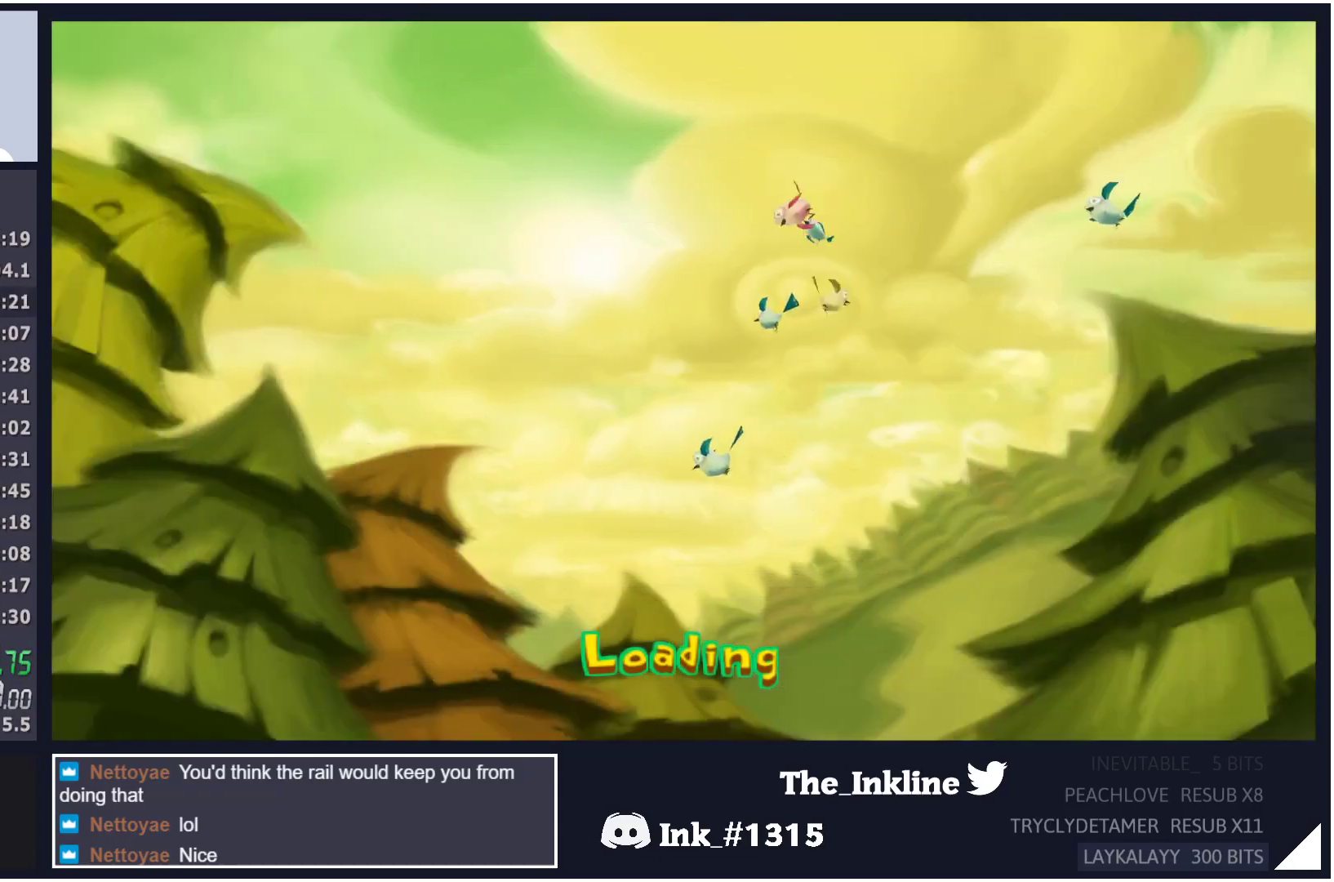
{"buttons": [], "left_stick": "down", "right_stick": "center", "events": [[150, "left_stick", "down"], [317, "B", "down"], [400, "B", "up"], [450, "B", "down"], [500, "B", "up"]]}
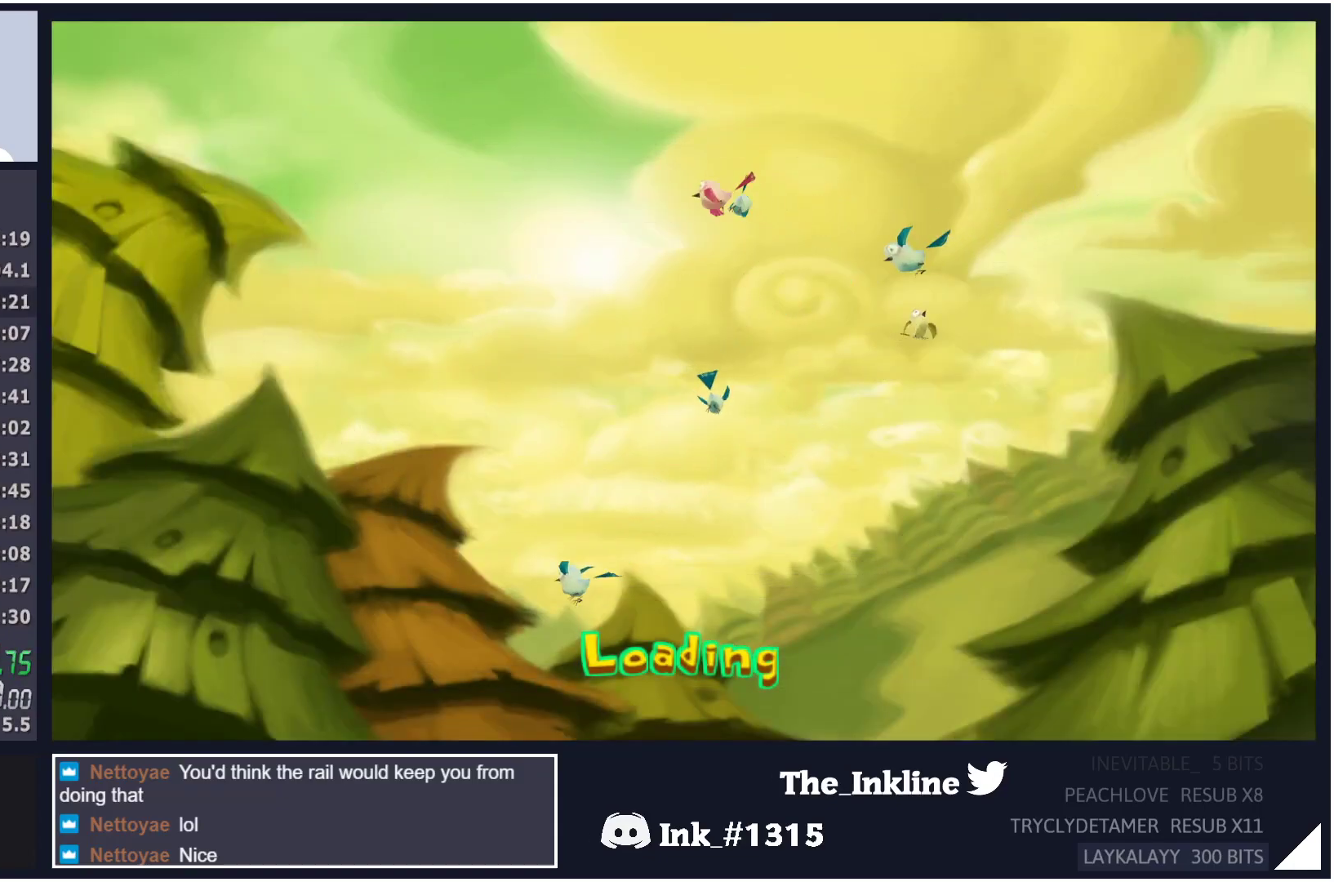
{"buttons": [], "left_stick": "down", "right_stick": "center", "events": [[67, "B", "down"], [133, "B", "up"], [200, "B", "down"], [250, "B", "up"], [317, "B", "down"], [367, "B", "up"], [433, "B", "down"], [500, "B", "up"]]}
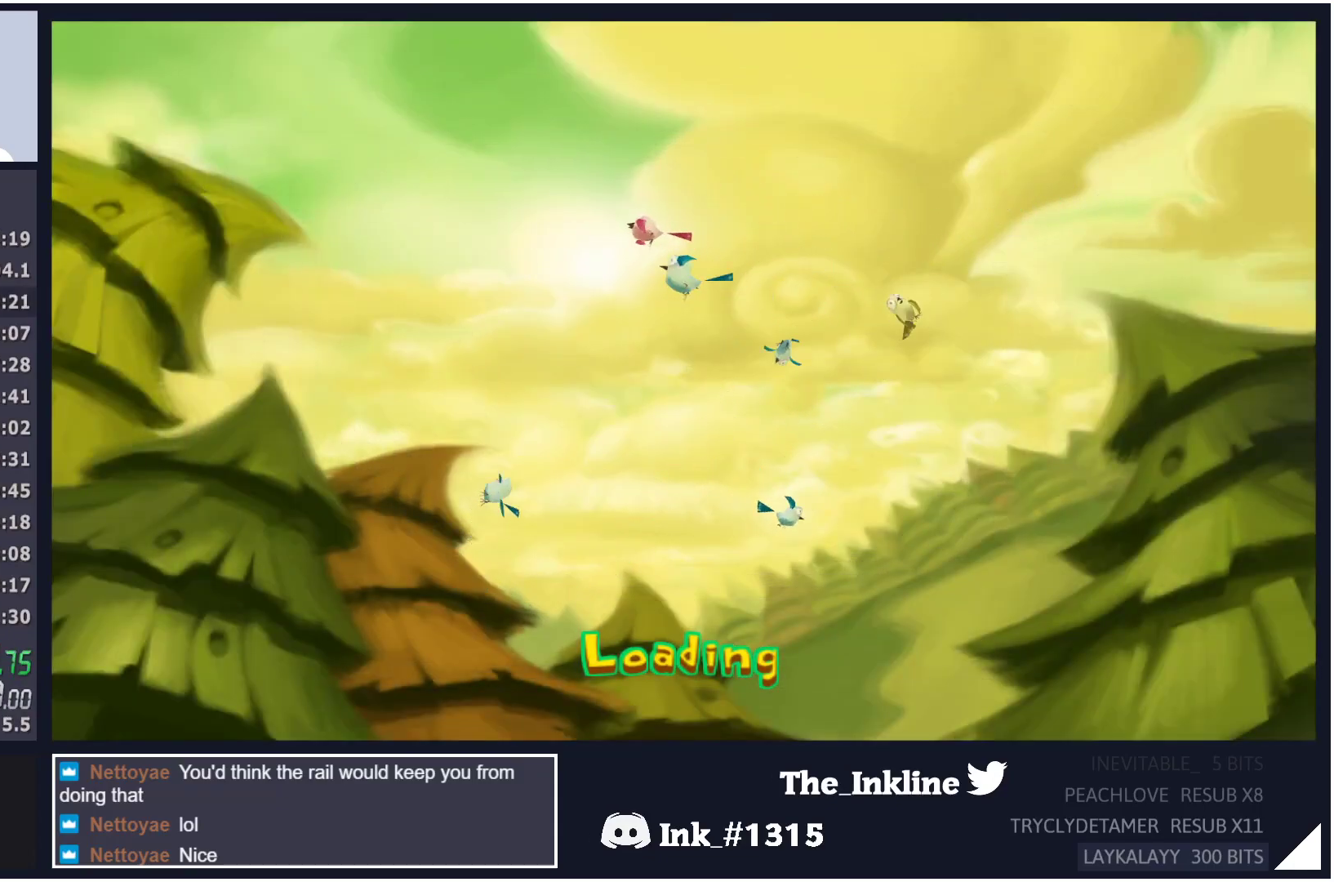
{"buttons": [], "left_stick": "down", "right_stick": "center", "events": [[67, "B", "down"], [117, "B", "up"], [183, "B", "down"], [233, "B", "up"], [317, "B", "down"], [350, "B", "up"], [433, "B", "down"], [483, "B", "up"]]}
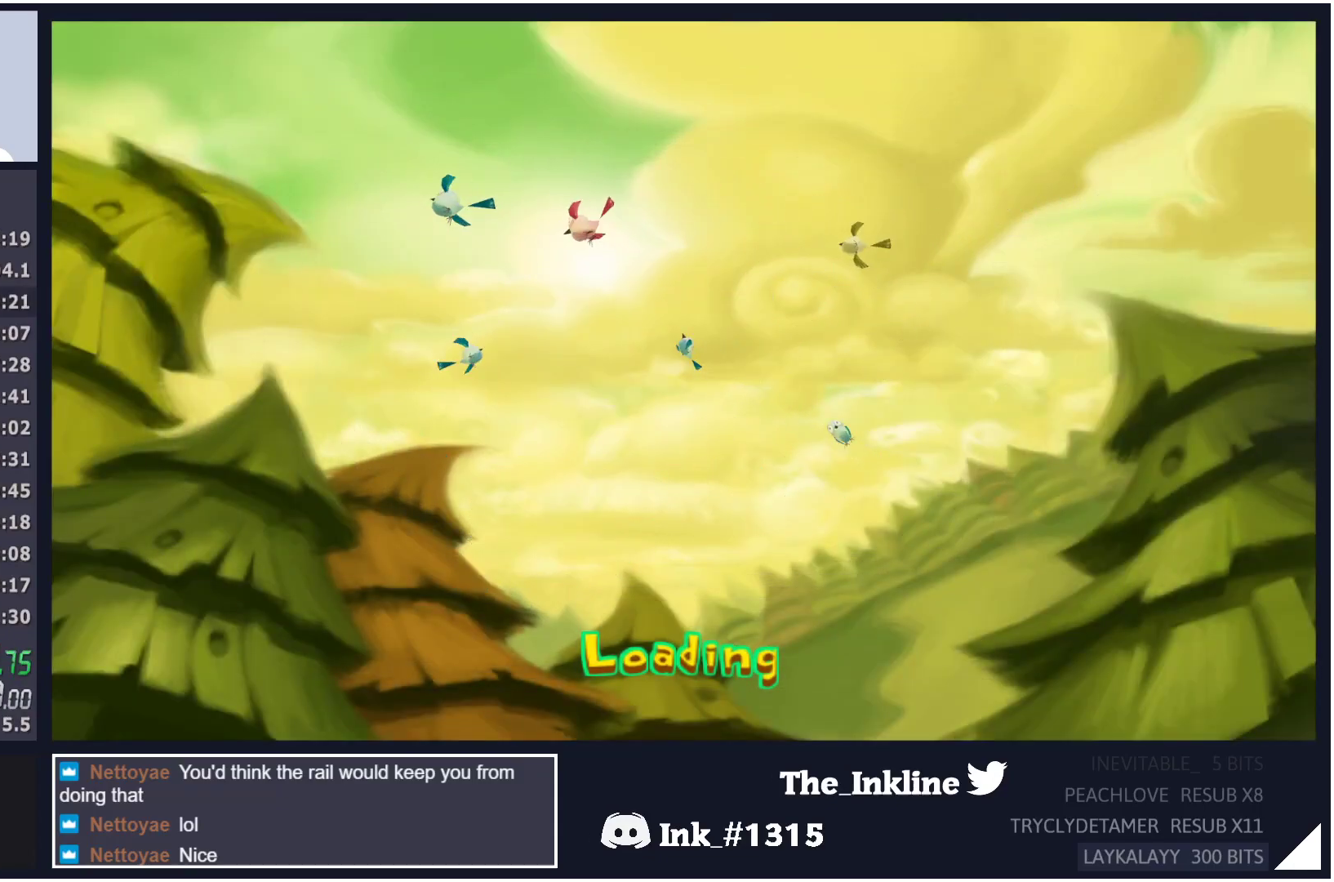
{"buttons": [], "left_stick": "down", "right_stick": "center", "events": [[50, "B", "down"], [100, "B", "up"], [167, "B", "down"], [200, "B", "up"], [283, "B", "down"], [317, "B", "up"], [400, "B", "down"], [450, "B", "up"]]}
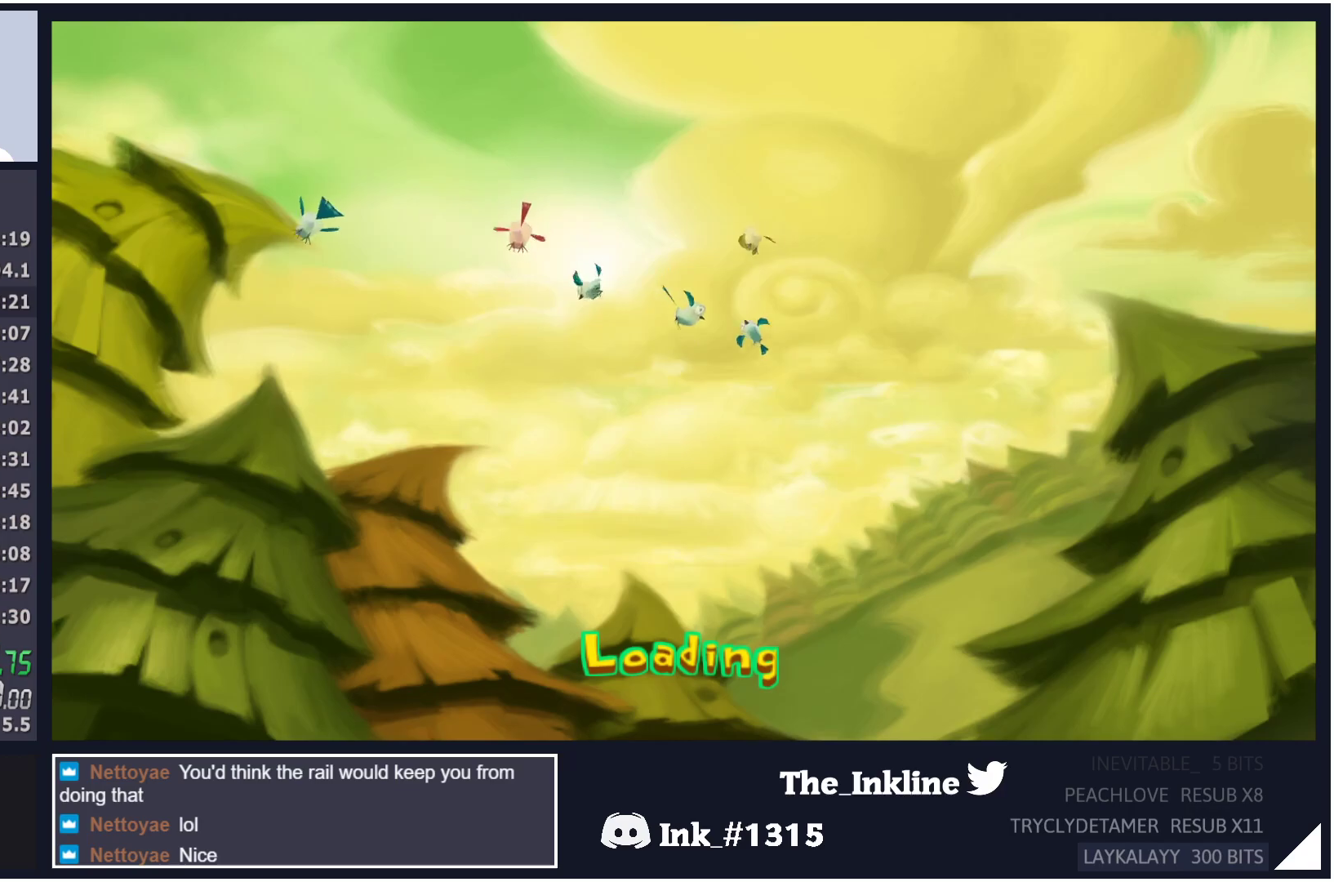
{"buttons": [], "left_stick": "down", "right_stick": "center", "events": [[17, "B", "down"], [67, "B", "up"], [133, "B", "down"], [183, "B", "up"], [250, "B", "down"], [300, "B", "up"], [450, "B", "down"], [467, "B", "up"]]}
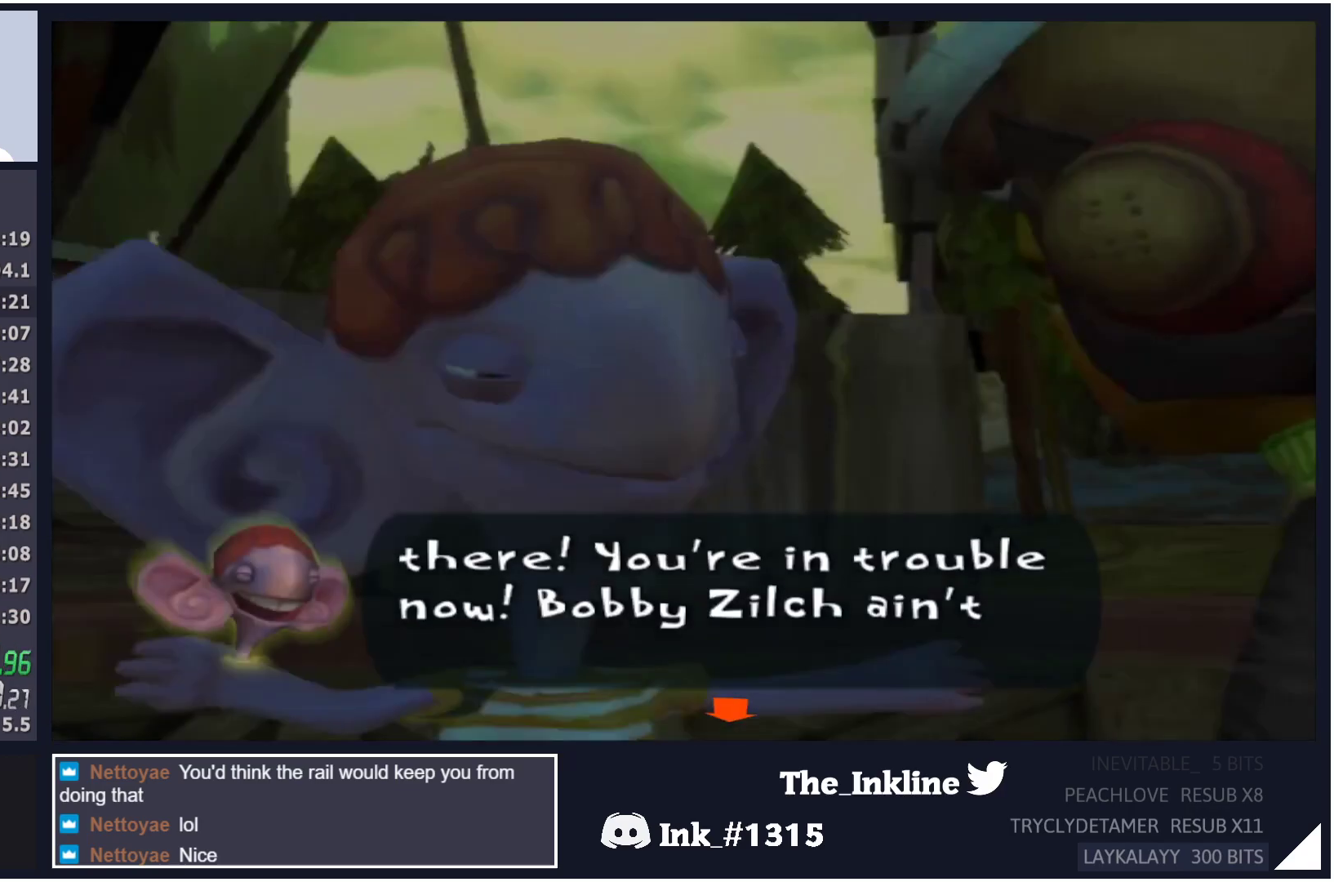
{"buttons": [], "left_stick": "down", "right_stick": "center", "events": [[33, "B", "down"], [83, "B", "up"], [133, "B", "down"], [200, "B", "up"], [233, "B", "down"], [300, "B", "up"], [350, "B", "down"], [383, "B", "up"]]}
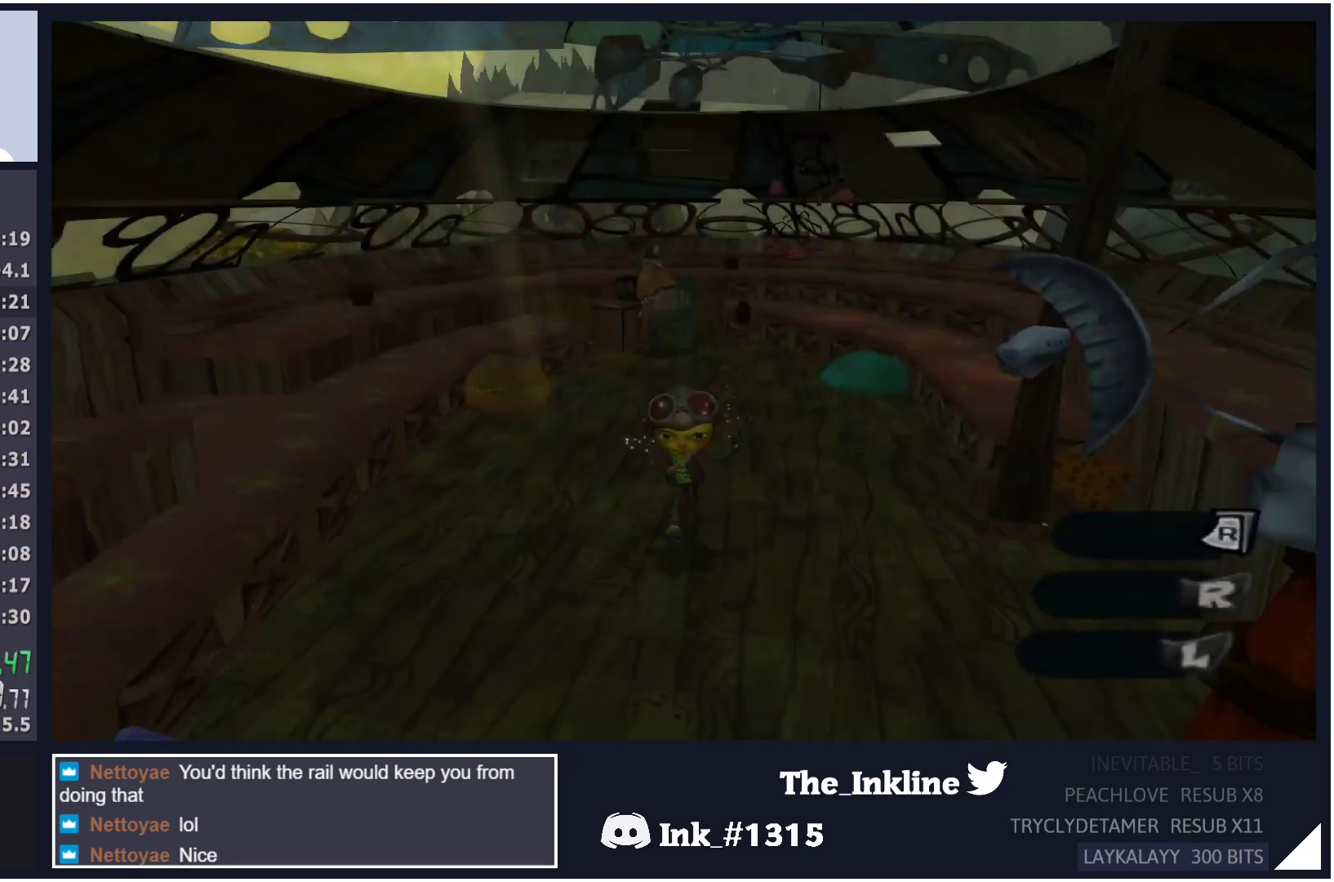
{"buttons": [], "left_stick": "left", "right_stick": "center", "events": [[133, "L2", "down"], [150, "A", "down"], [217, "A", "up"], [250, "L2", "up"], [283, "B", "down"], [333, "B", "up"], [417, "B", "down"], [417, "left_stick", "left"], [467, "B", "up"]]}
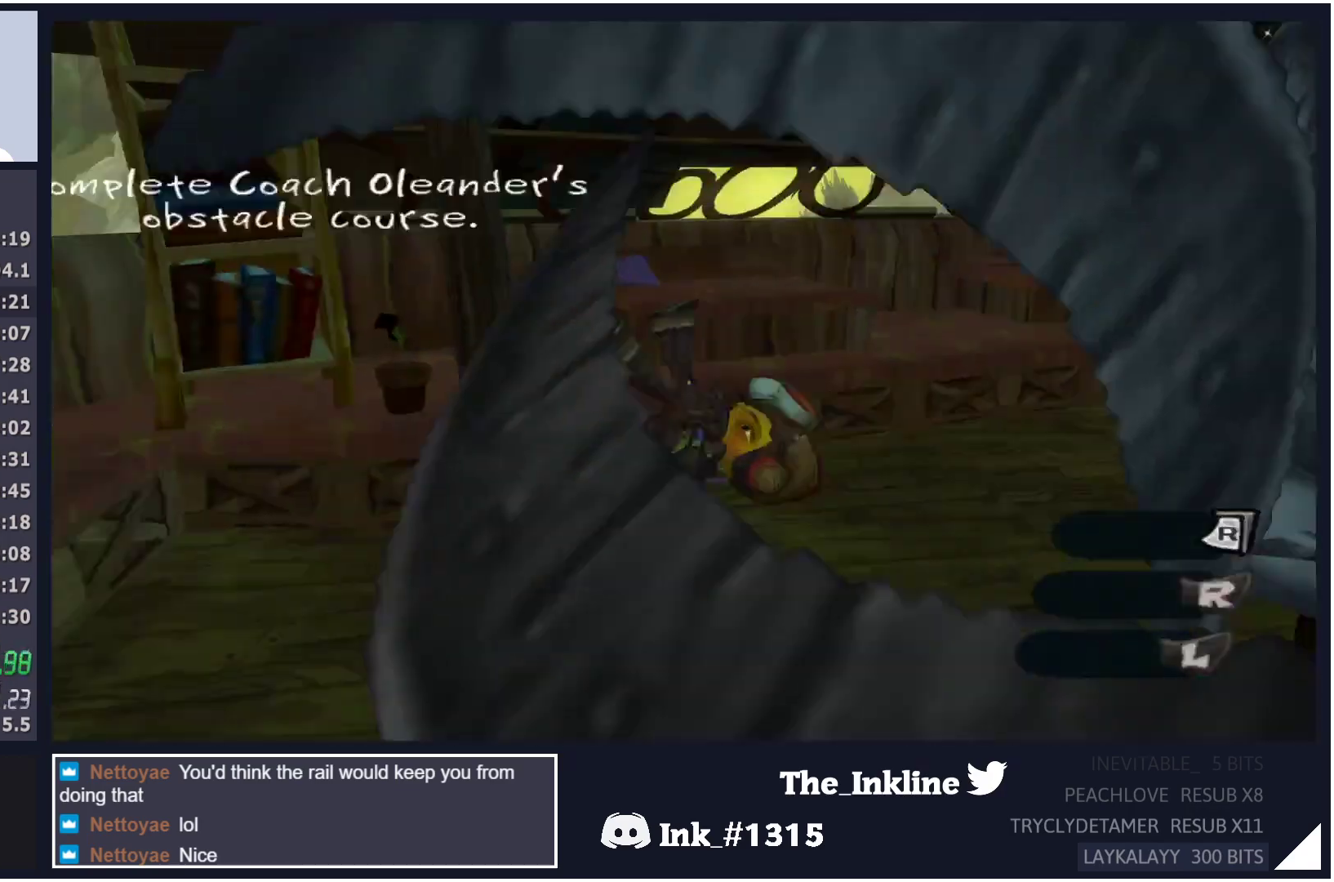
{"buttons": ["A", "L2"], "left_stick": "up", "right_stick": "center", "events": [[33, "B", "down"], [67, "B", "up"], [133, "left_stick", "up-left"], [233, "B", "down"], [300, "B", "up"], [367, "B", "down"], [417, "L2", "down"], [450, "B", "up"], [500, "A", "down"], [500, "left_stick", "up"]]}
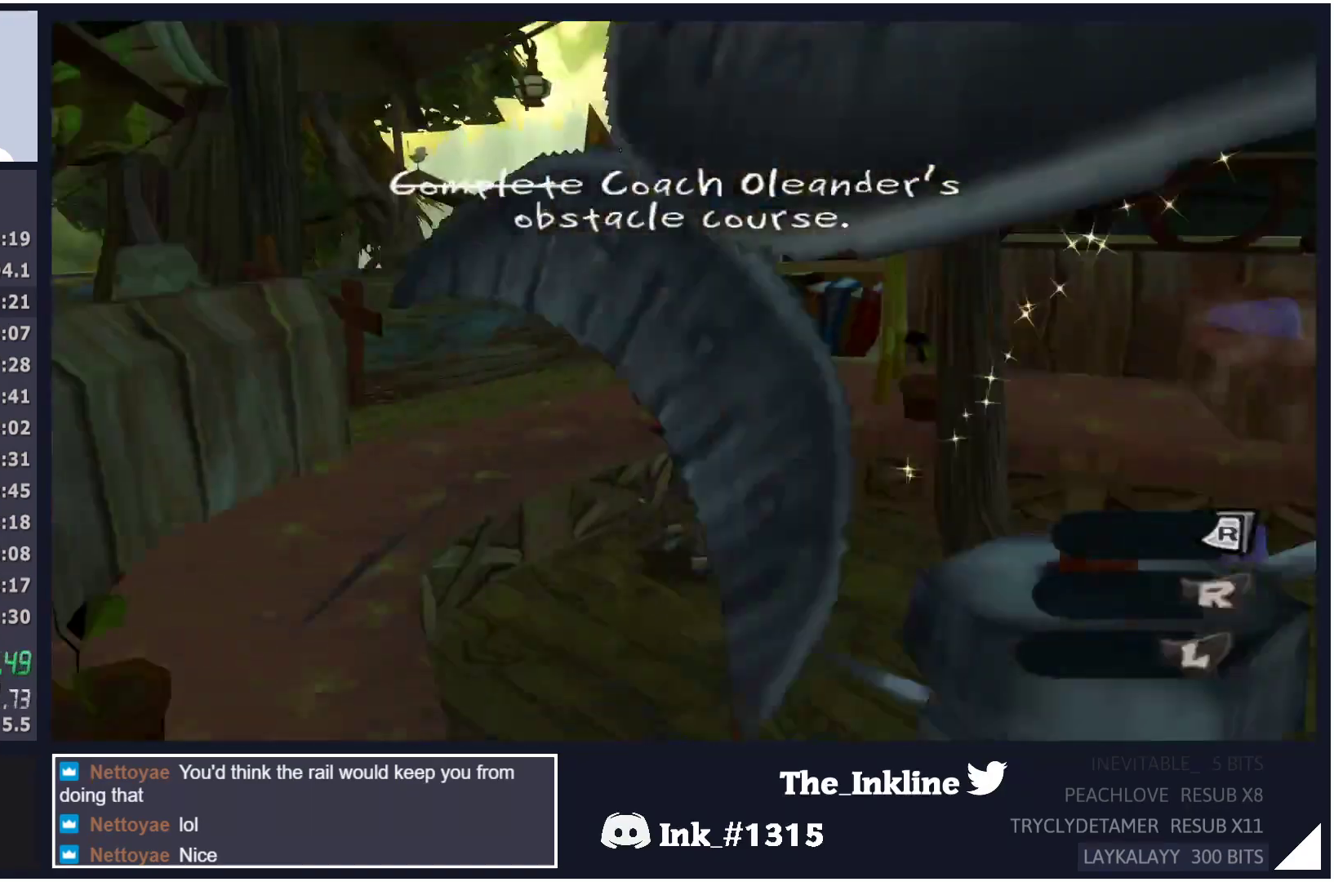
{"buttons": [], "left_stick": "up", "right_stick": "center", "events": [[33, "L2", "up"], [83, "A", "up"], [100, "left_stick", "up-left"], [267, "left_stick", "up"], [317, "right_stick", "left"], [467, "right_stick", "center"]]}
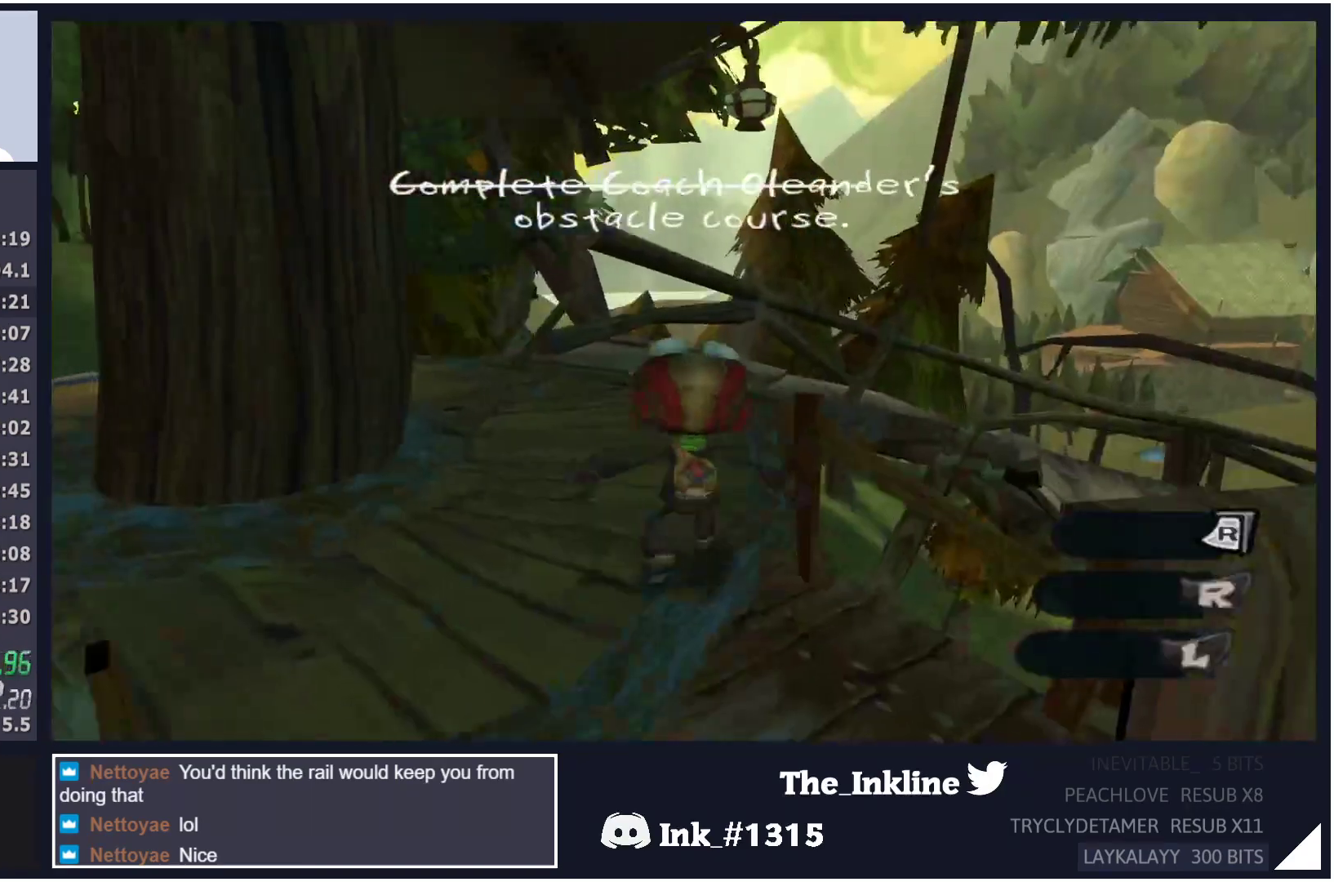
{"buttons": [], "left_stick": "up", "right_stick": "center", "events": []}
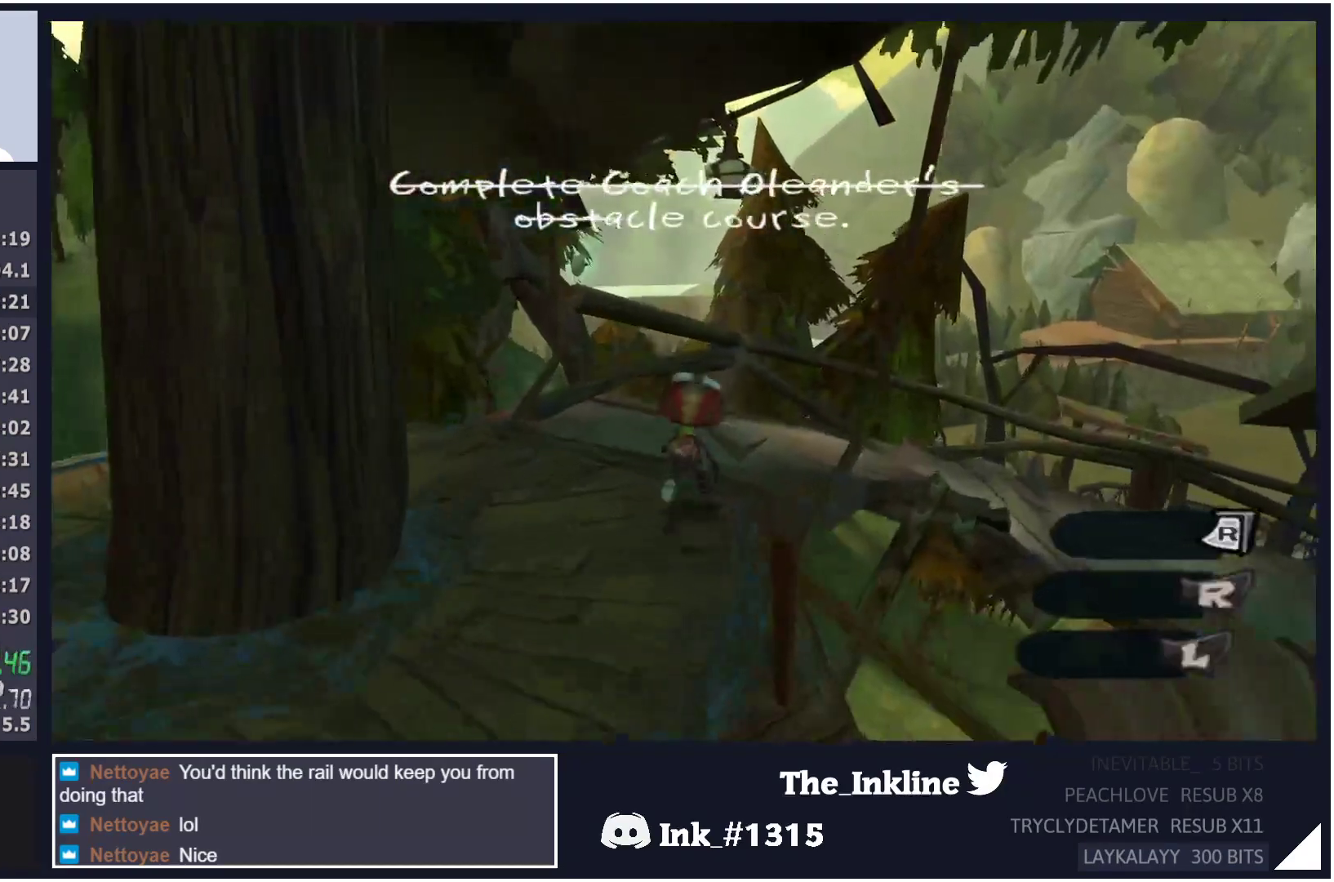
{"buttons": [], "left_stick": "up-right", "right_stick": "center", "events": [[117, "left_stick", "up-right"], [217, "A", "down"], [350, "A", "up"]]}
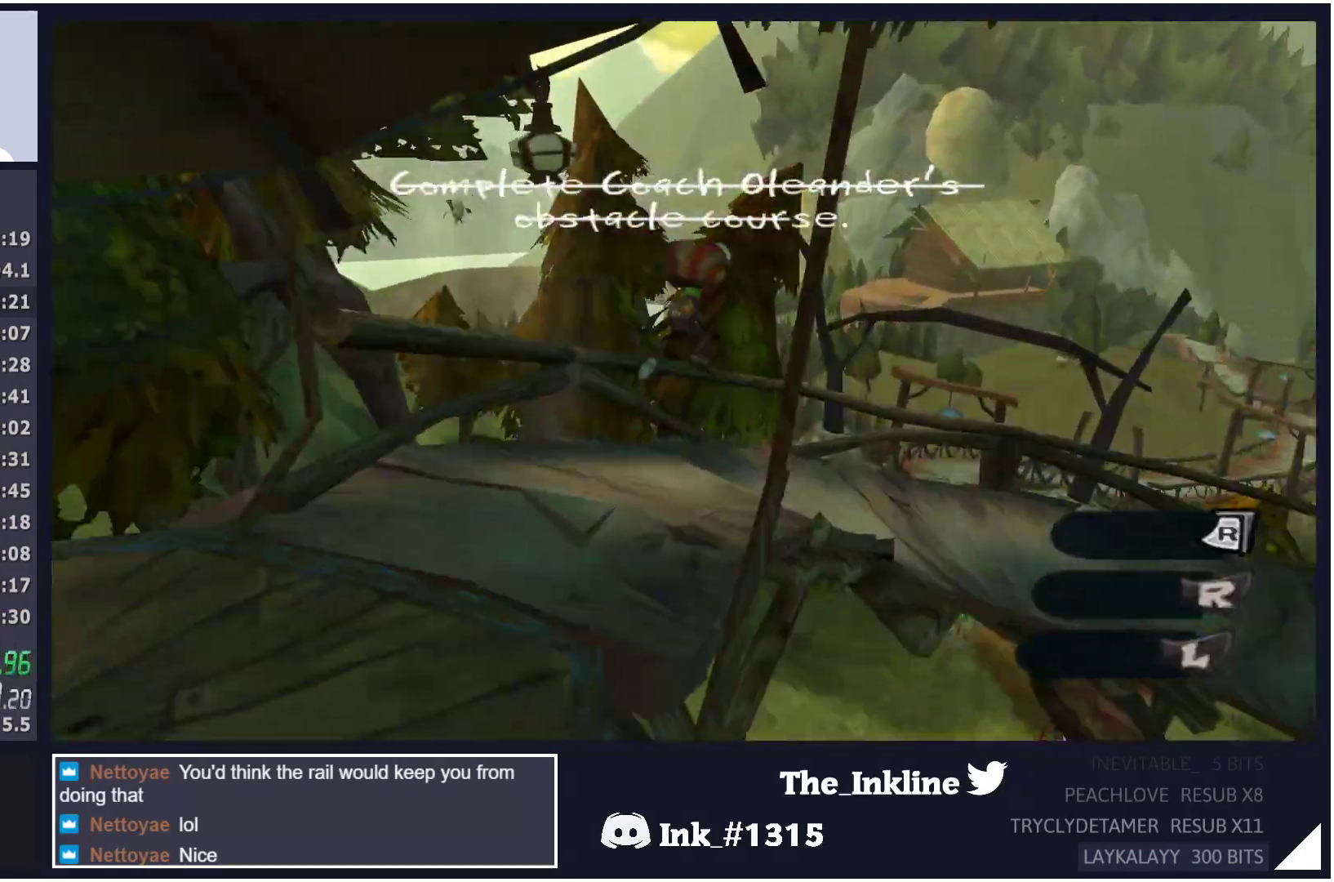
{"buttons": [], "left_stick": "up", "right_stick": "center", "events": [[50, "A", "down"], [433, "left_stick", "up"], [500, "A", "up"]]}
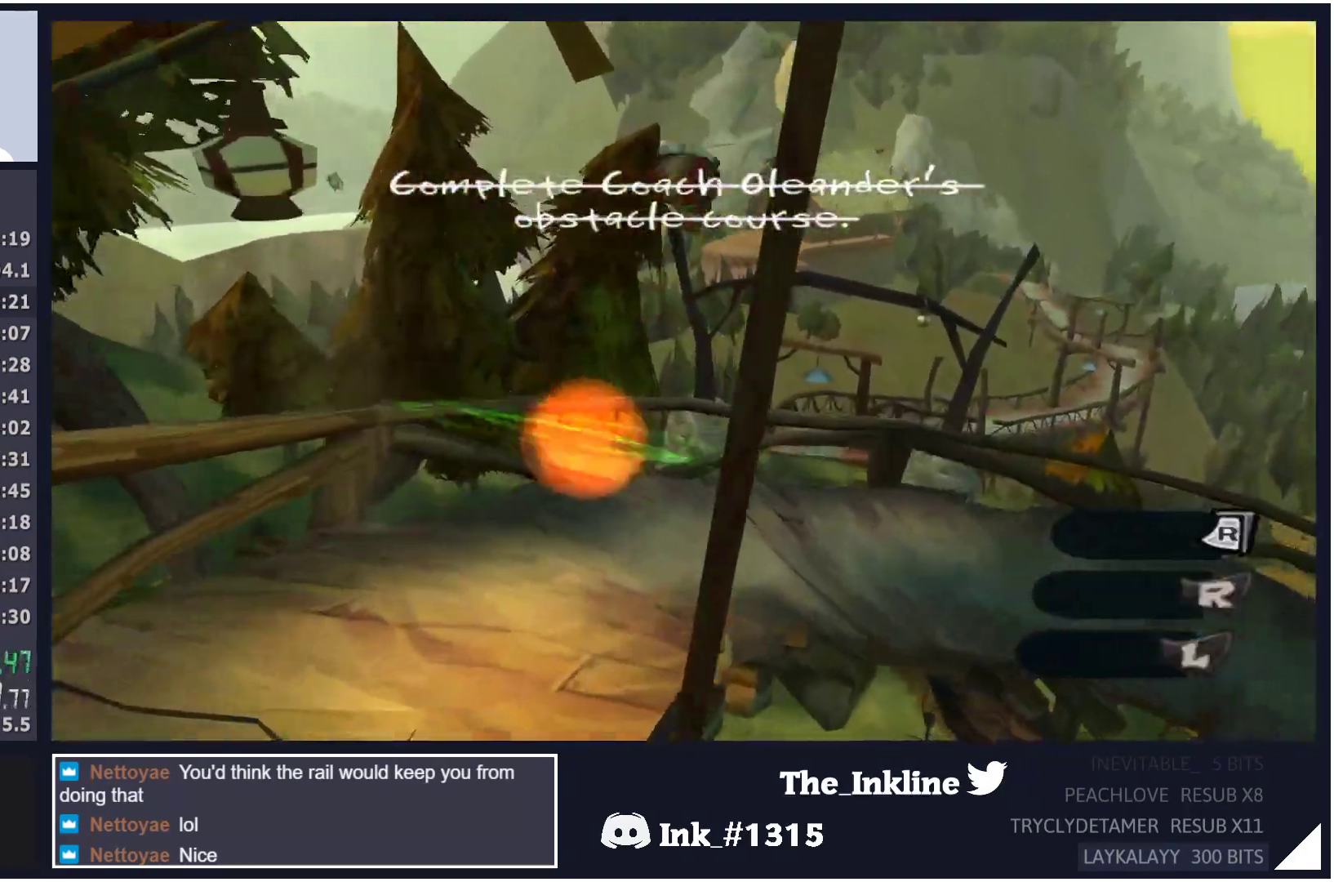
{"buttons": [], "left_stick": "up", "right_stick": "center", "events": [[150, "X", "down"], [233, "X", "up"], [283, "right_stick", "left"], [433, "right_stick", "center"]]}
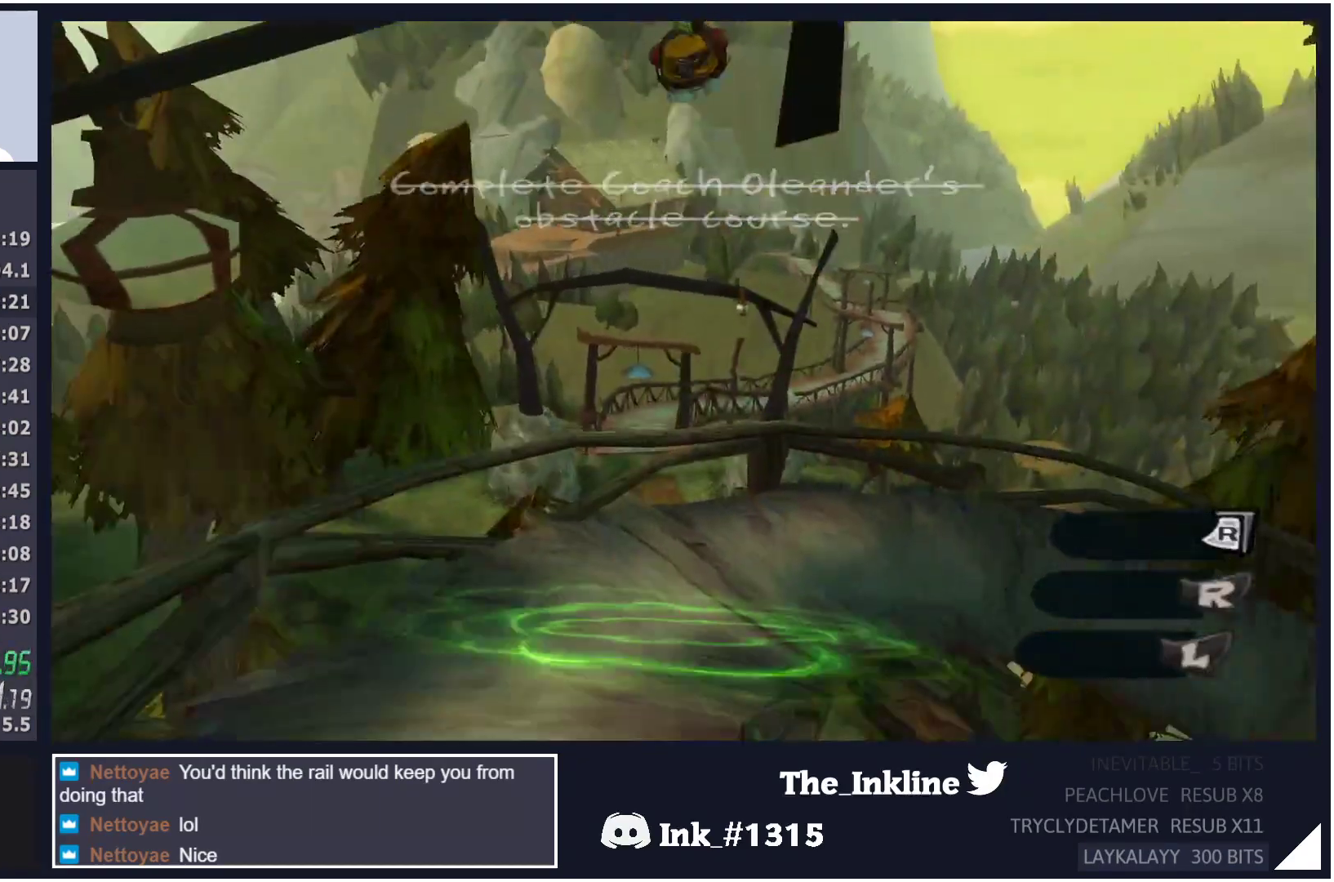
{"buttons": [], "left_stick": "up", "right_stick": "center", "events": [[300, "A", "down"], [450, "A", "up"]]}
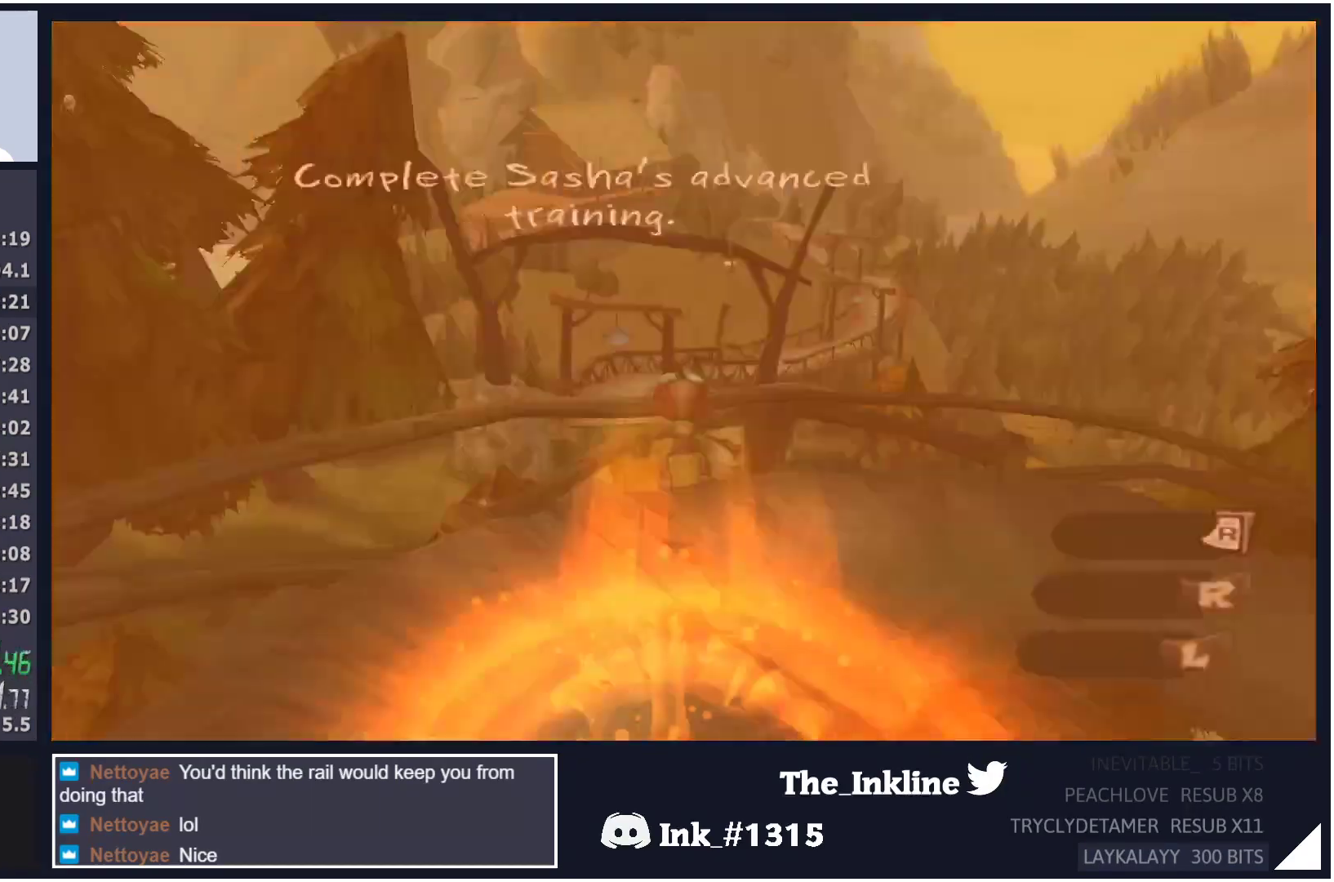
{"buttons": [], "left_stick": "up", "right_stick": "center", "events": []}
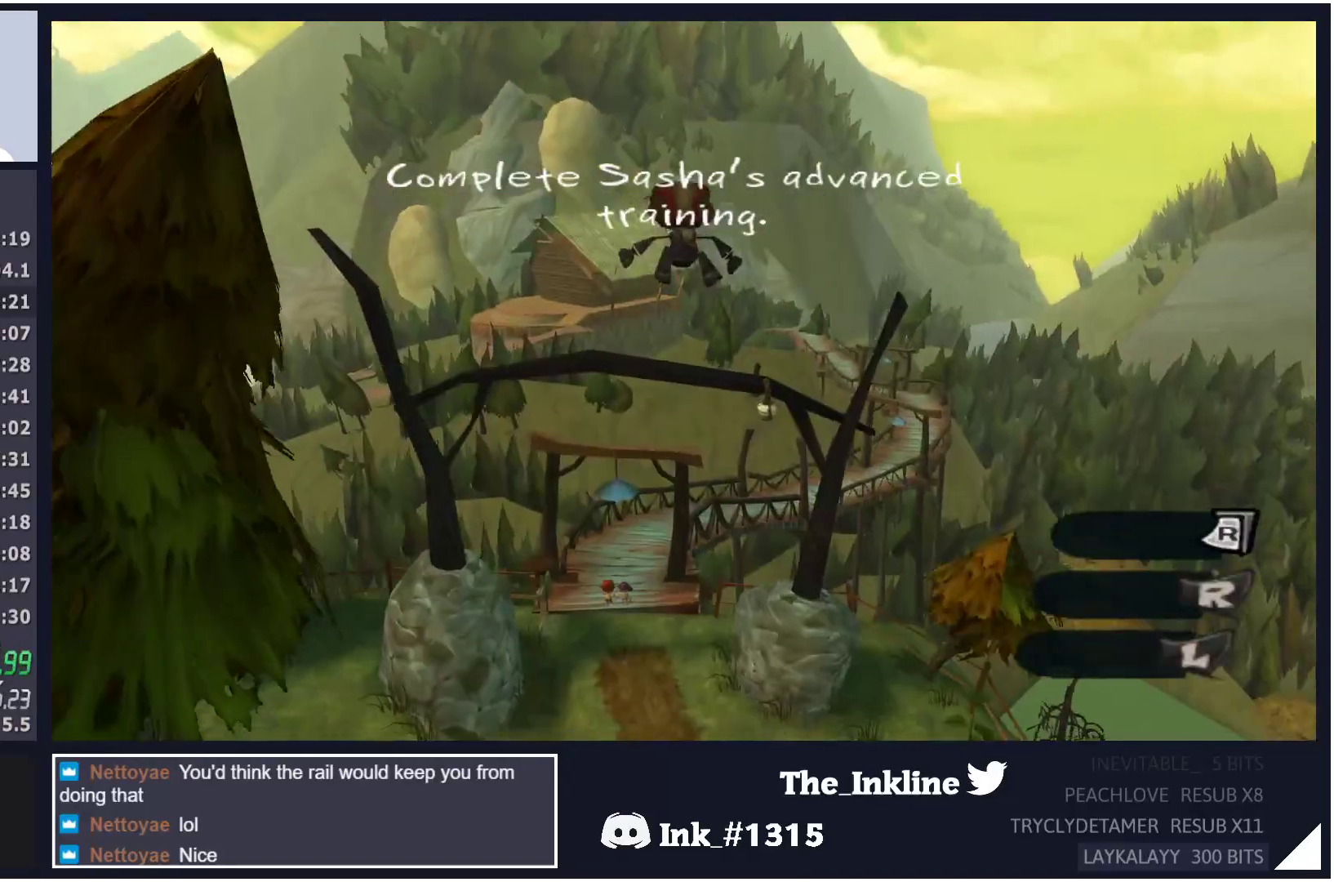
{"buttons": ["A"], "left_stick": "up", "right_stick": "center", "events": [[317, "A", "down"]]}